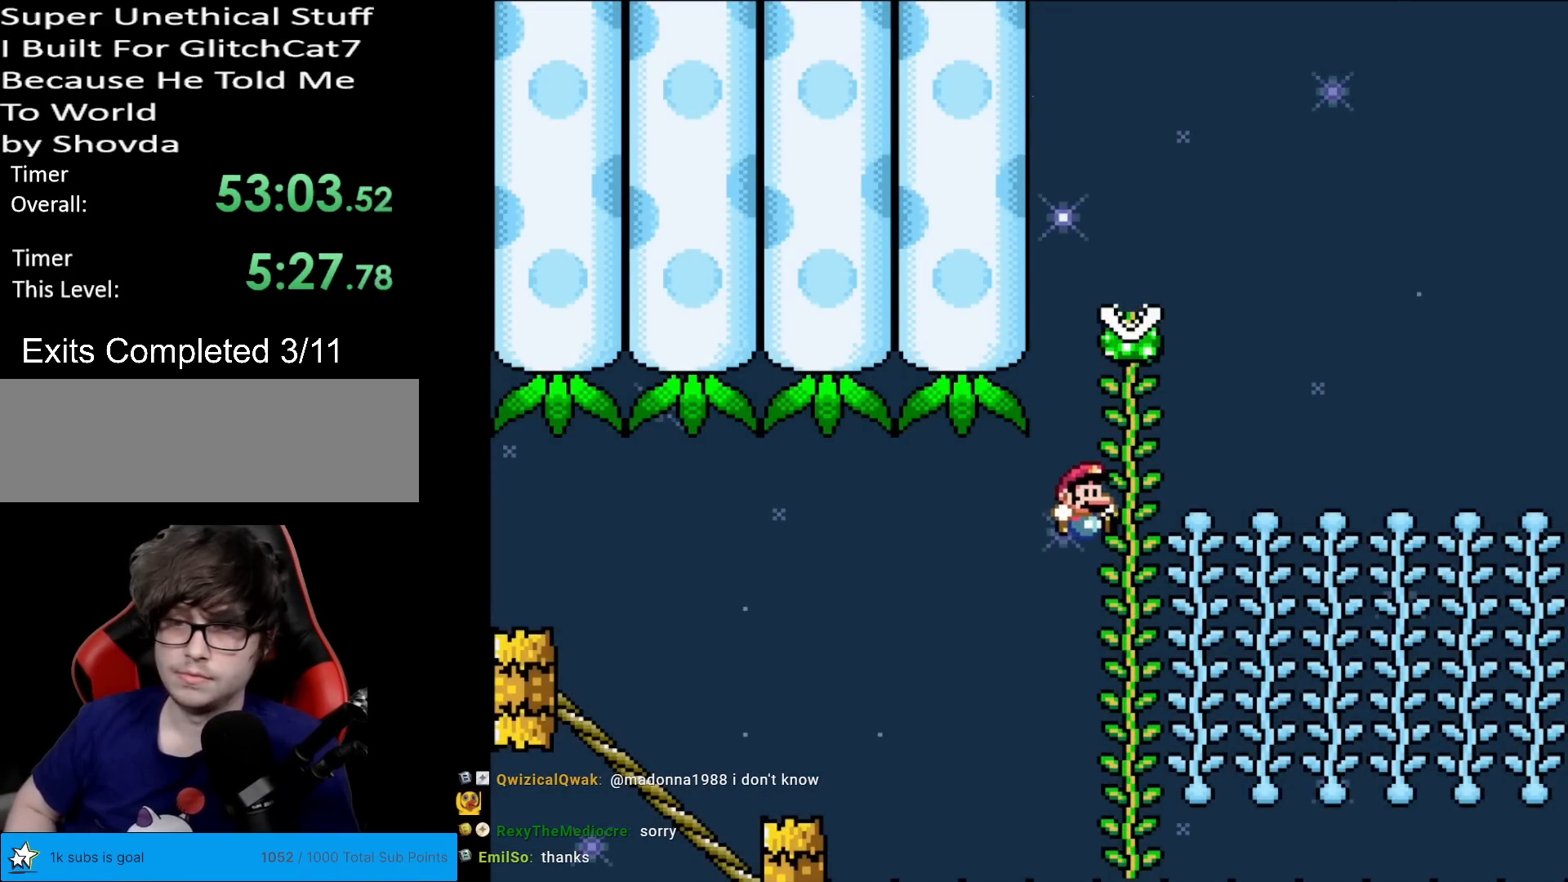
Gameplay with a controller (Nintendo layout); each line is a JSON object with the inputs held at the frame after it. "events" lists button and stick changes between this image and that frame as [ms after this image, input, new state], when the widget could be followed in between. Not read: L3 R3.
{"buttons": ["Y", "DPAD_UP"], "events": [[250, "DPAD_UP", "down"], [351, "B", "up"]]}
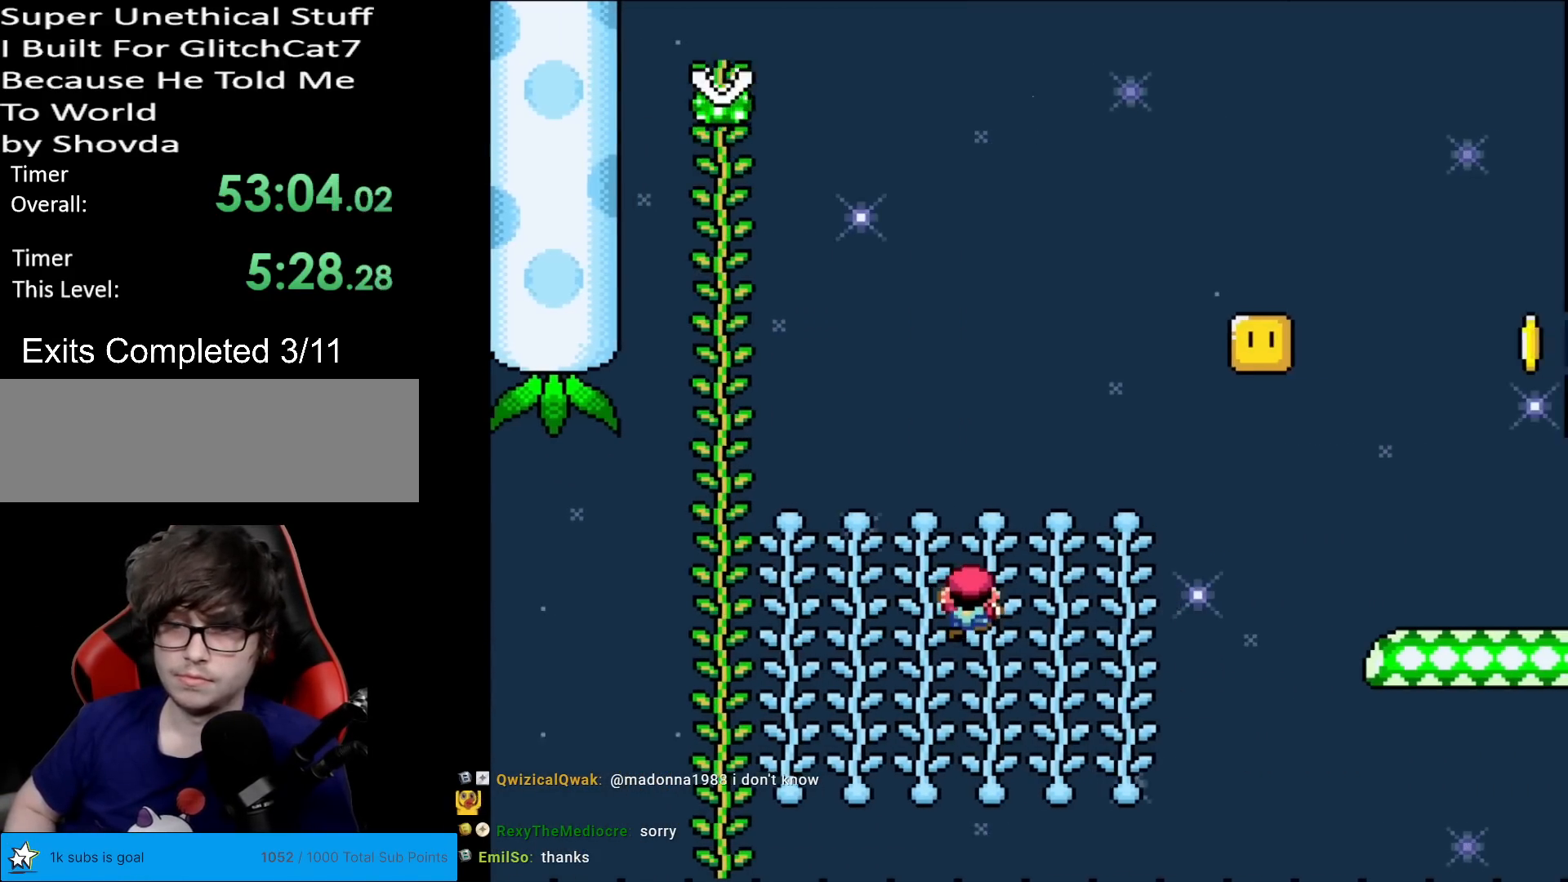
{"buttons": ["B", "Y"], "events": [[250, "DPAD_UP", "up"], [300, "B", "down"]]}
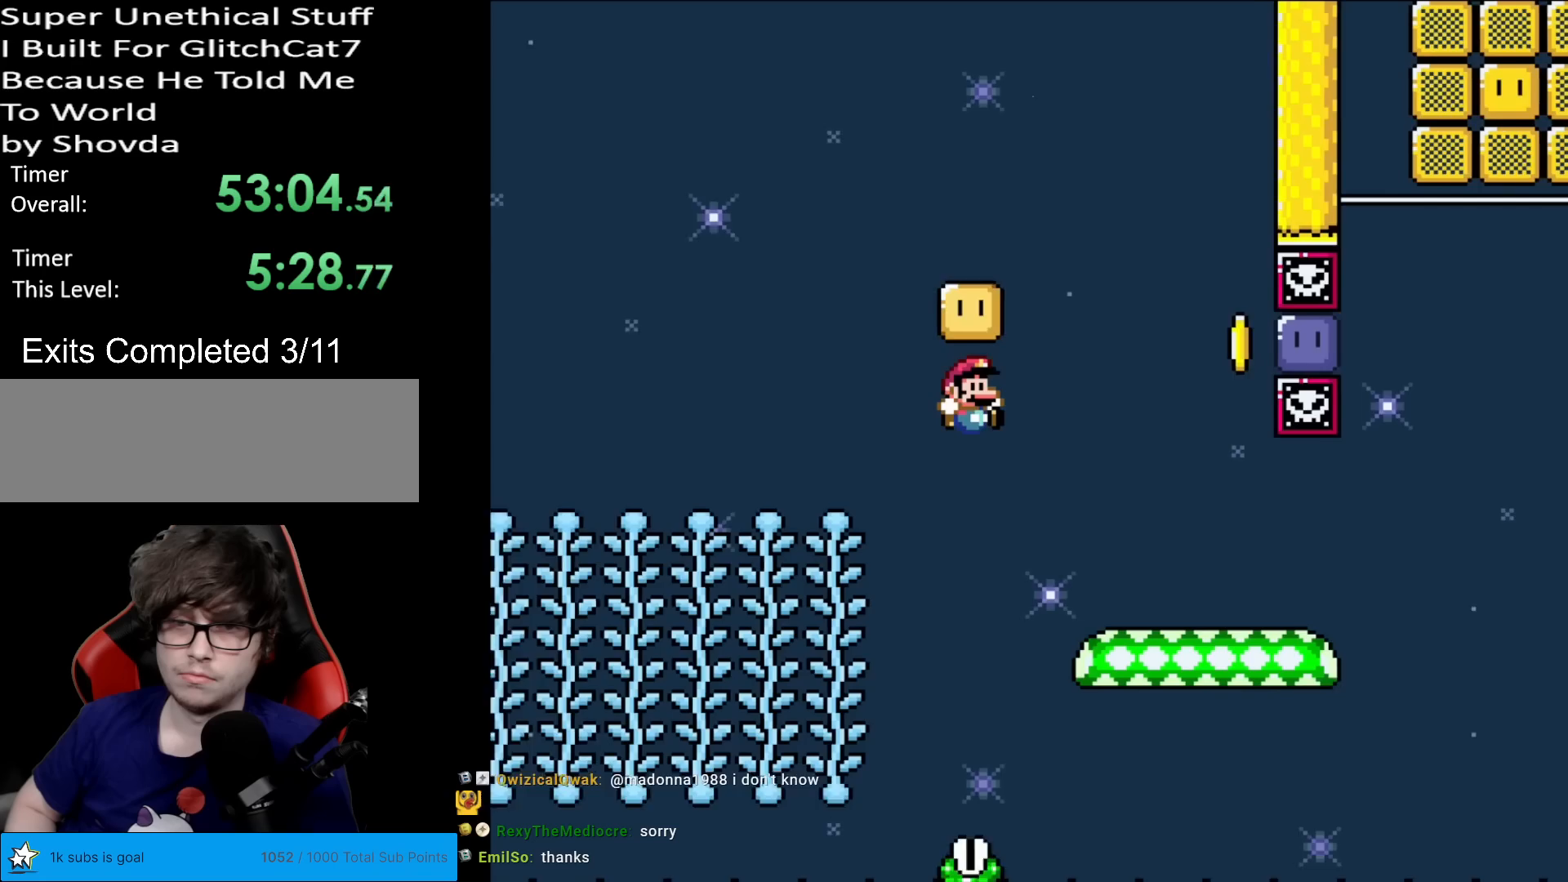
{"buttons": ["B", "Y", "DPAD_RIGHT"], "events": [[150, "B", "up"], [334, "DPAD_LEFT", "down"], [401, "B", "down"], [434, "DPAD_LEFT", "up"], [467, "DPAD_RIGHT", "down"]]}
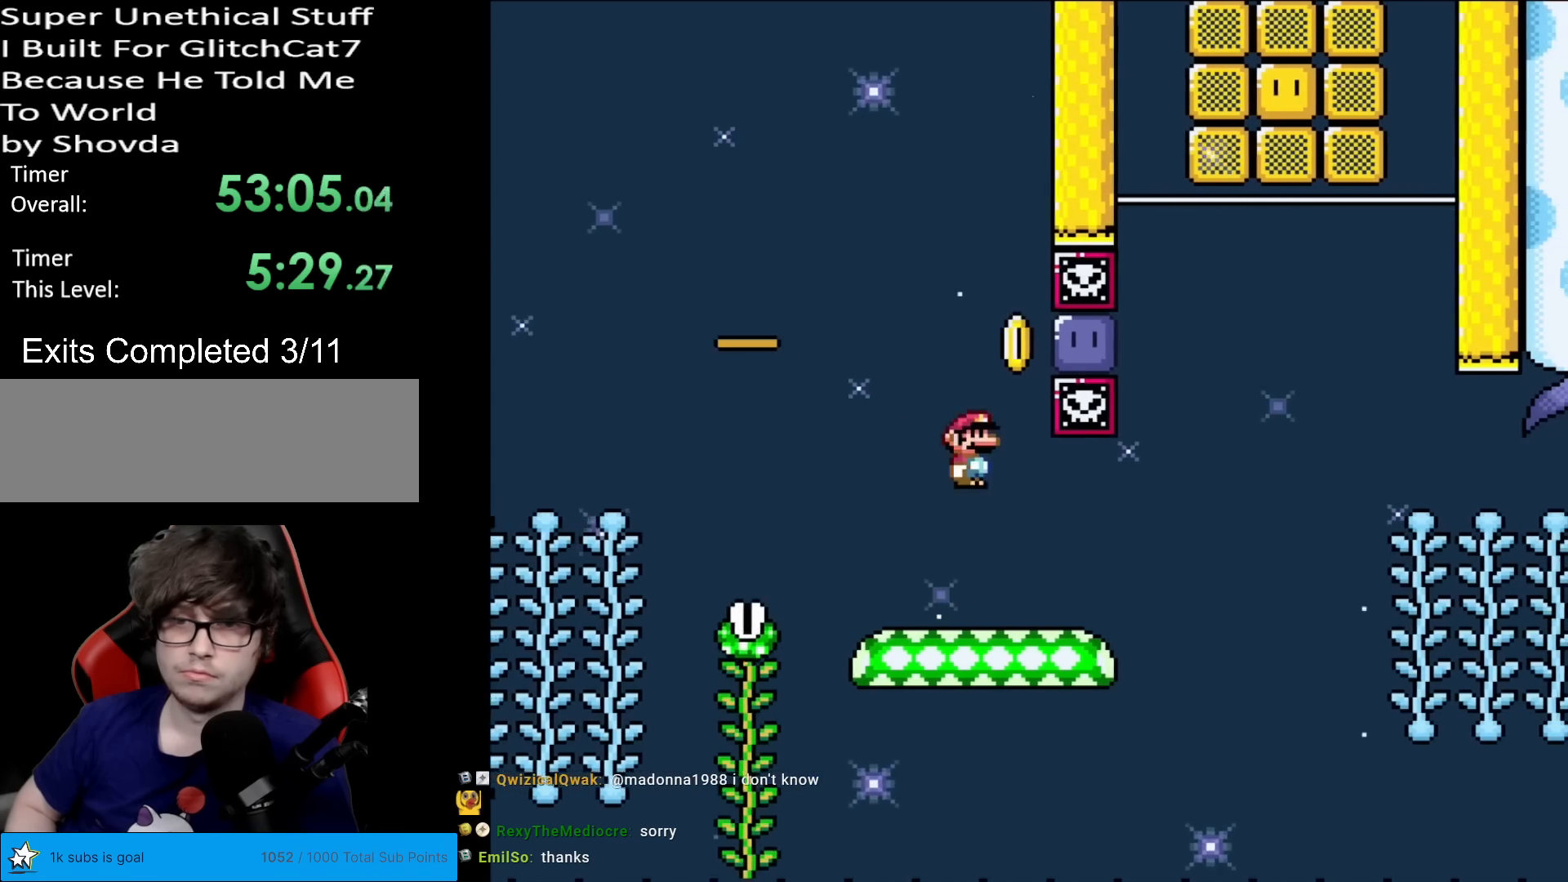
{"buttons": ["Y"], "events": [[200, "B", "up"], [200, "DPAD_RIGHT", "up"], [200, "Y", "up"], [317, "Y", "down"]]}
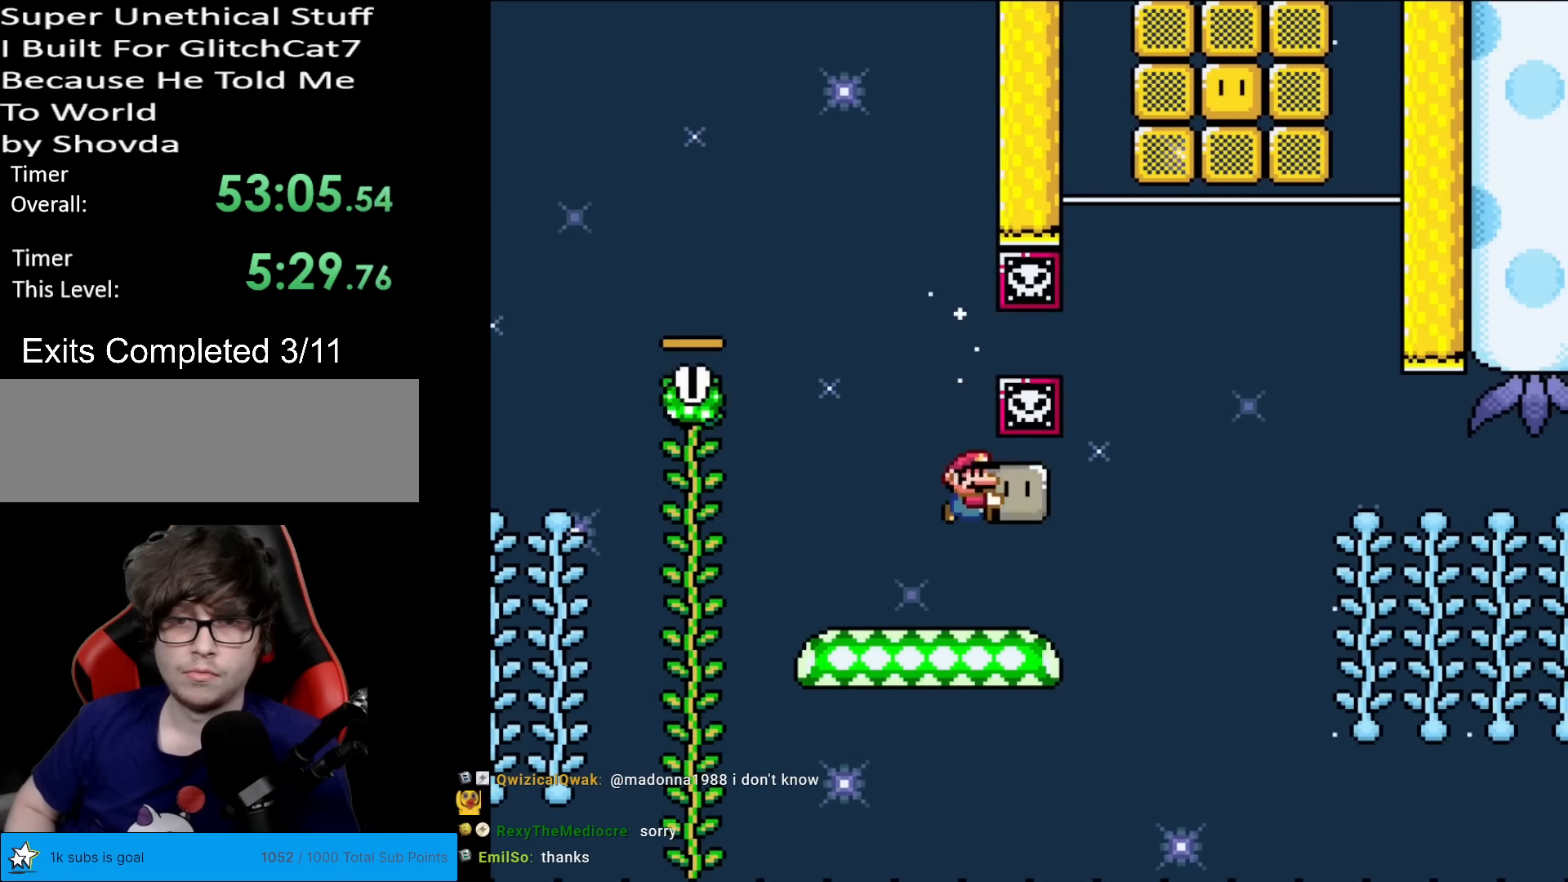
{"buttons": ["Y", "DPAD_RIGHT"], "events": [[67, "DPAD_RIGHT", "down"], [334, "B", "down"], [451, "B", "up"]]}
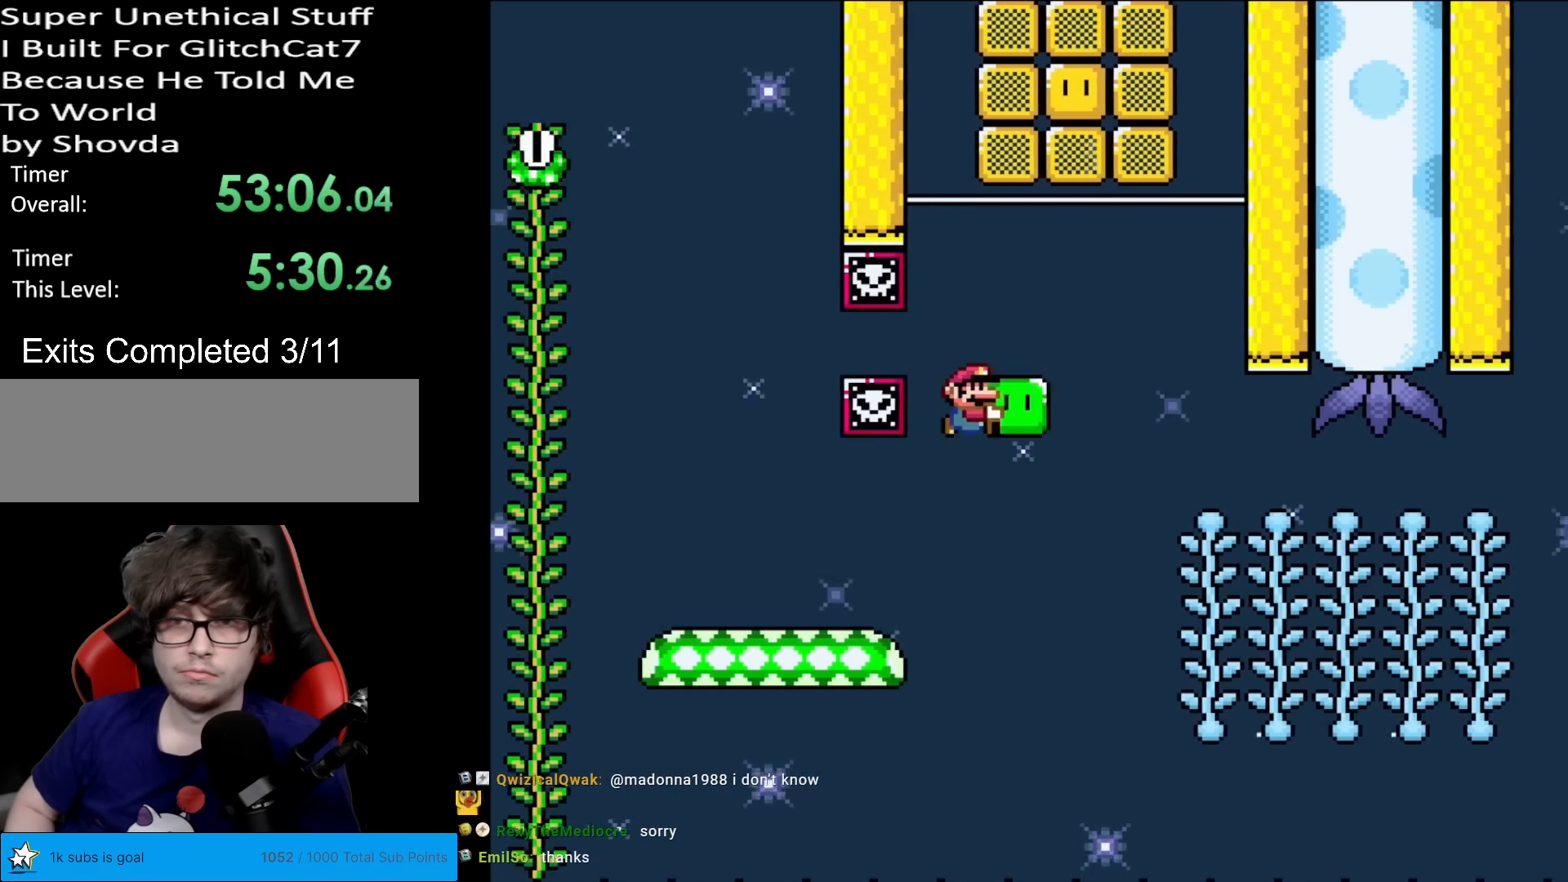
{"buttons": ["B", "Y", "DPAD_UP"], "events": [[33, "DPAD_RIGHT", "up"], [33, "DPAD_UP", "down"], [66, "Y", "up"], [117, "Y", "down"], [200, "B", "down"], [267, "DPAD_UP", "up"], [417, "DPAD_UP", "down"]]}
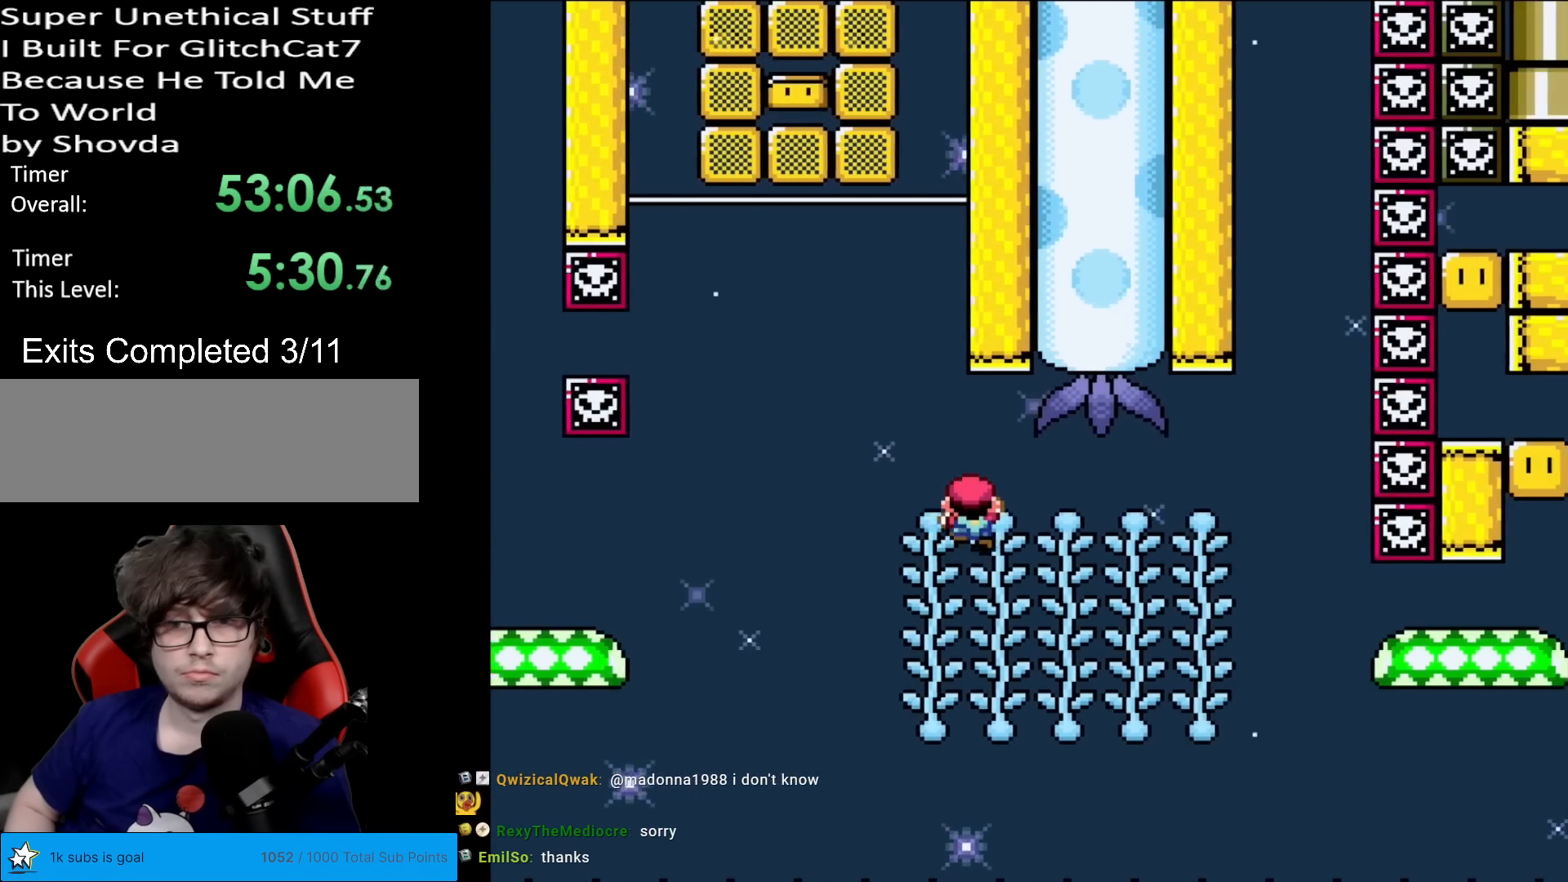
{"buttons": ["B", "Y"], "events": [[67, "DPAD_UP", "up"], [367, "DPAD_UP", "down"], [467, "DPAD_UP", "up"]]}
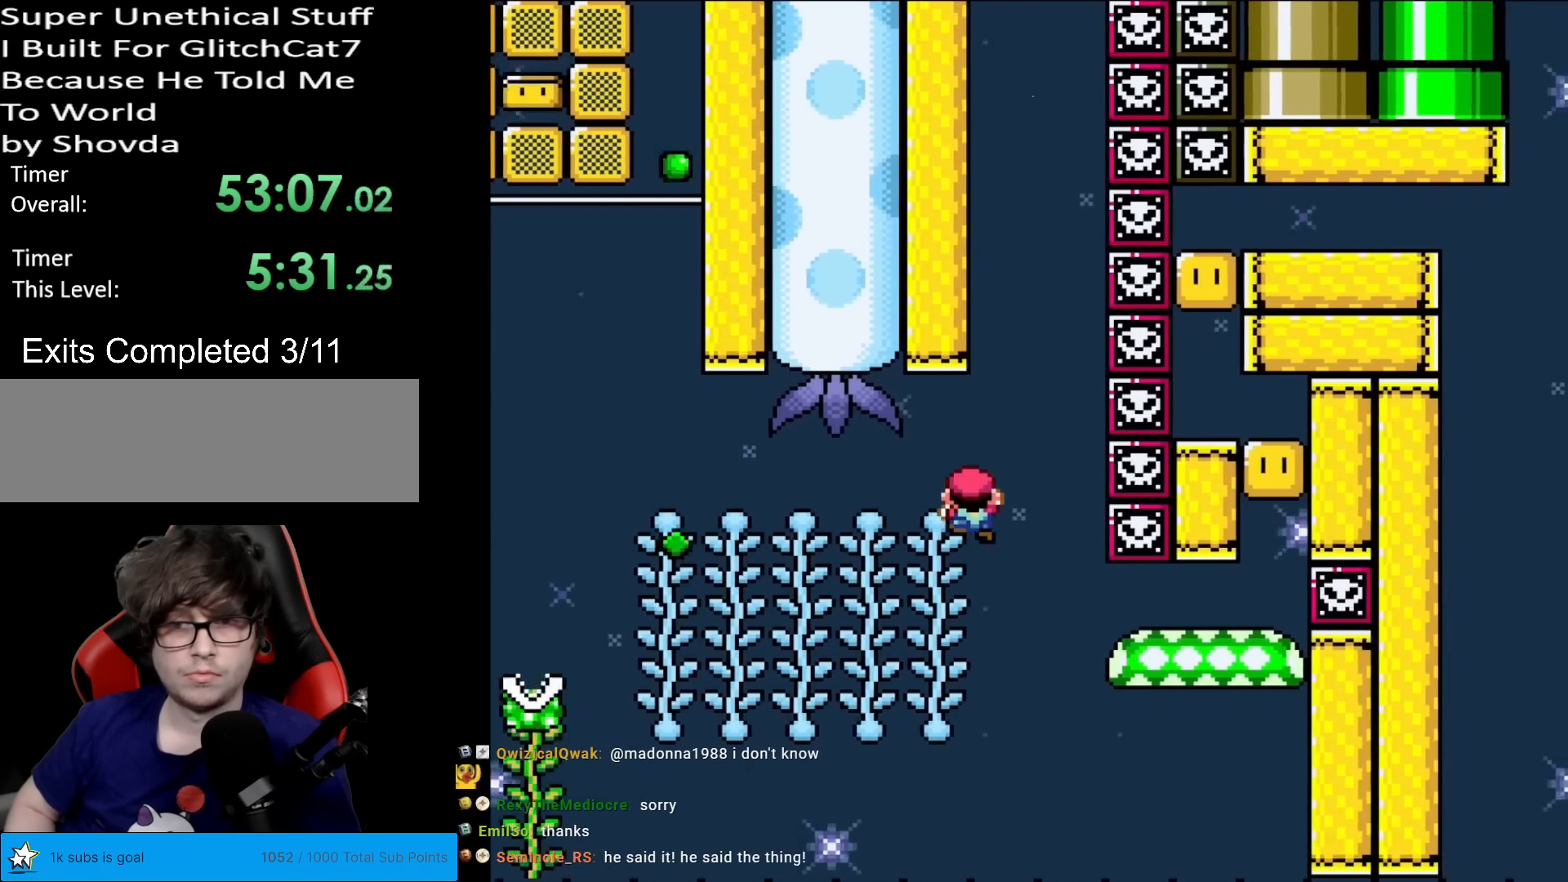
{"buttons": ["Y"], "events": [[467, "B", "up"]]}
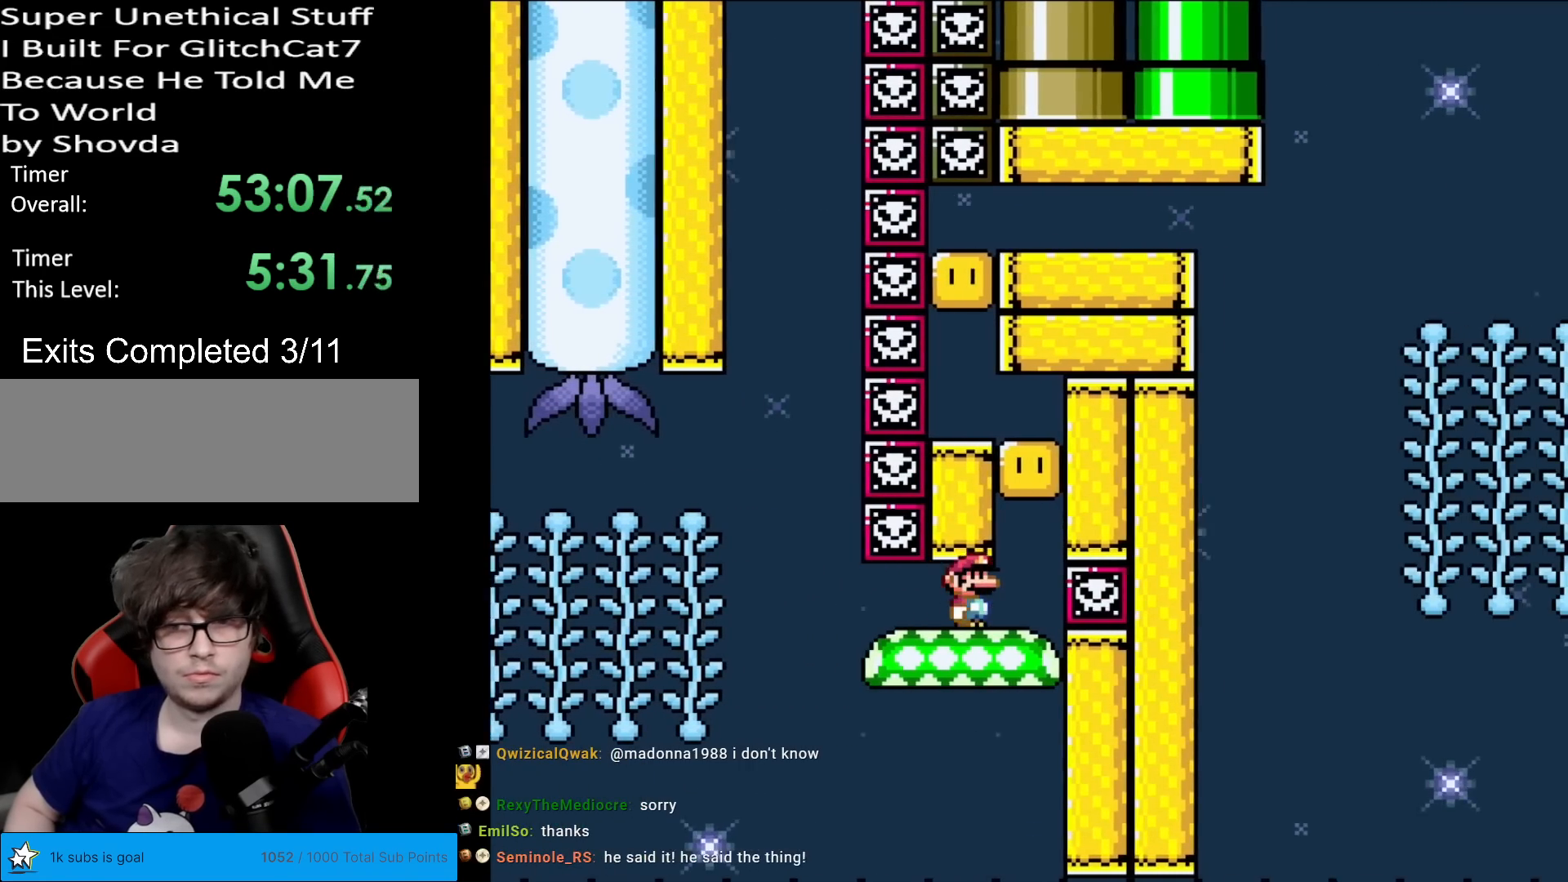
{"buttons": ["Y"], "events": [[150, "DPAD_LEFT", "down"], [166, "B", "down"], [233, "DPAD_LEFT", "up"], [367, "B", "up"]]}
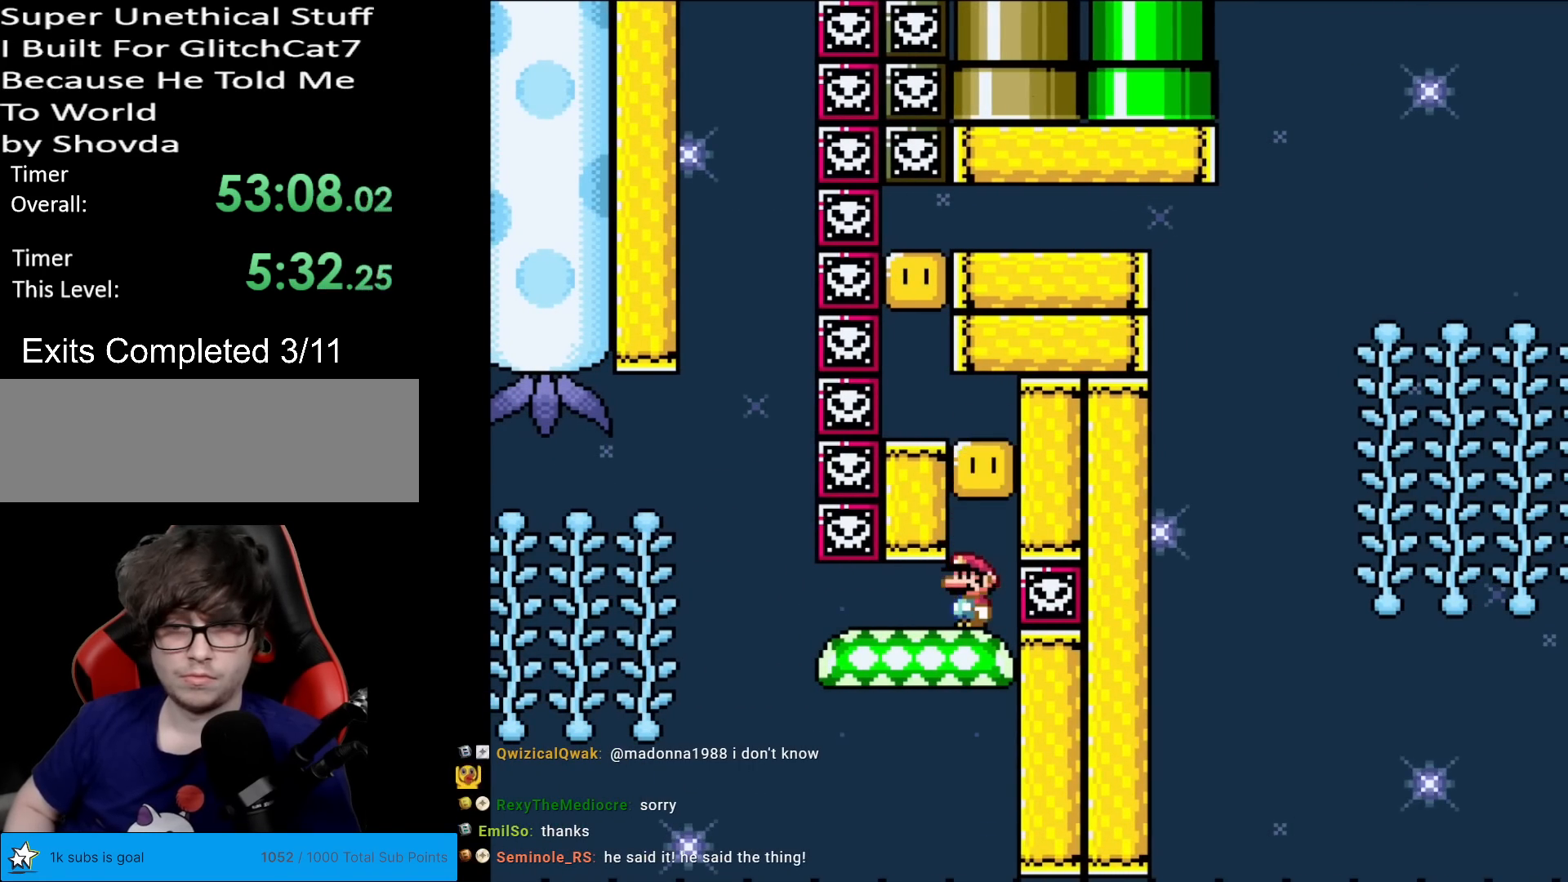
{"buttons": ["X", "DPAD_RIGHT"], "events": [[17, "Y", "up"], [83, "X", "down"], [100, "A", "down"], [284, "DPAD_LEFT", "down"], [484, "A", "up"], [484, "DPAD_LEFT", "up"], [501, "DPAD_RIGHT", "down"]]}
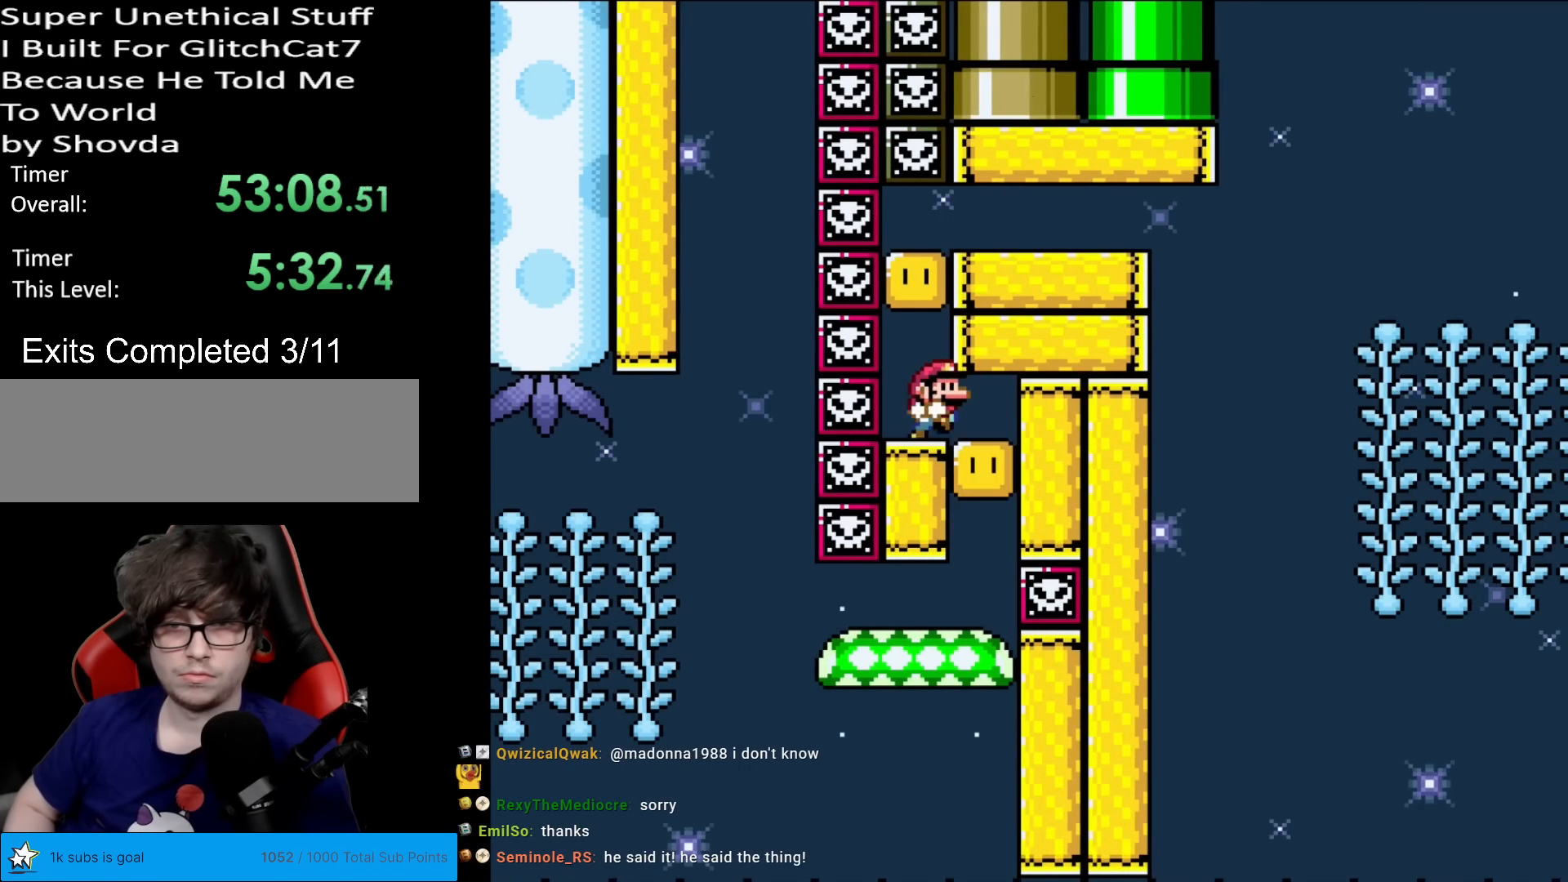
{"buttons": ["X"], "events": [[83, "DPAD_RIGHT", "up"], [367, "DPAD_LEFT", "down"], [417, "DPAD_LEFT", "up"]]}
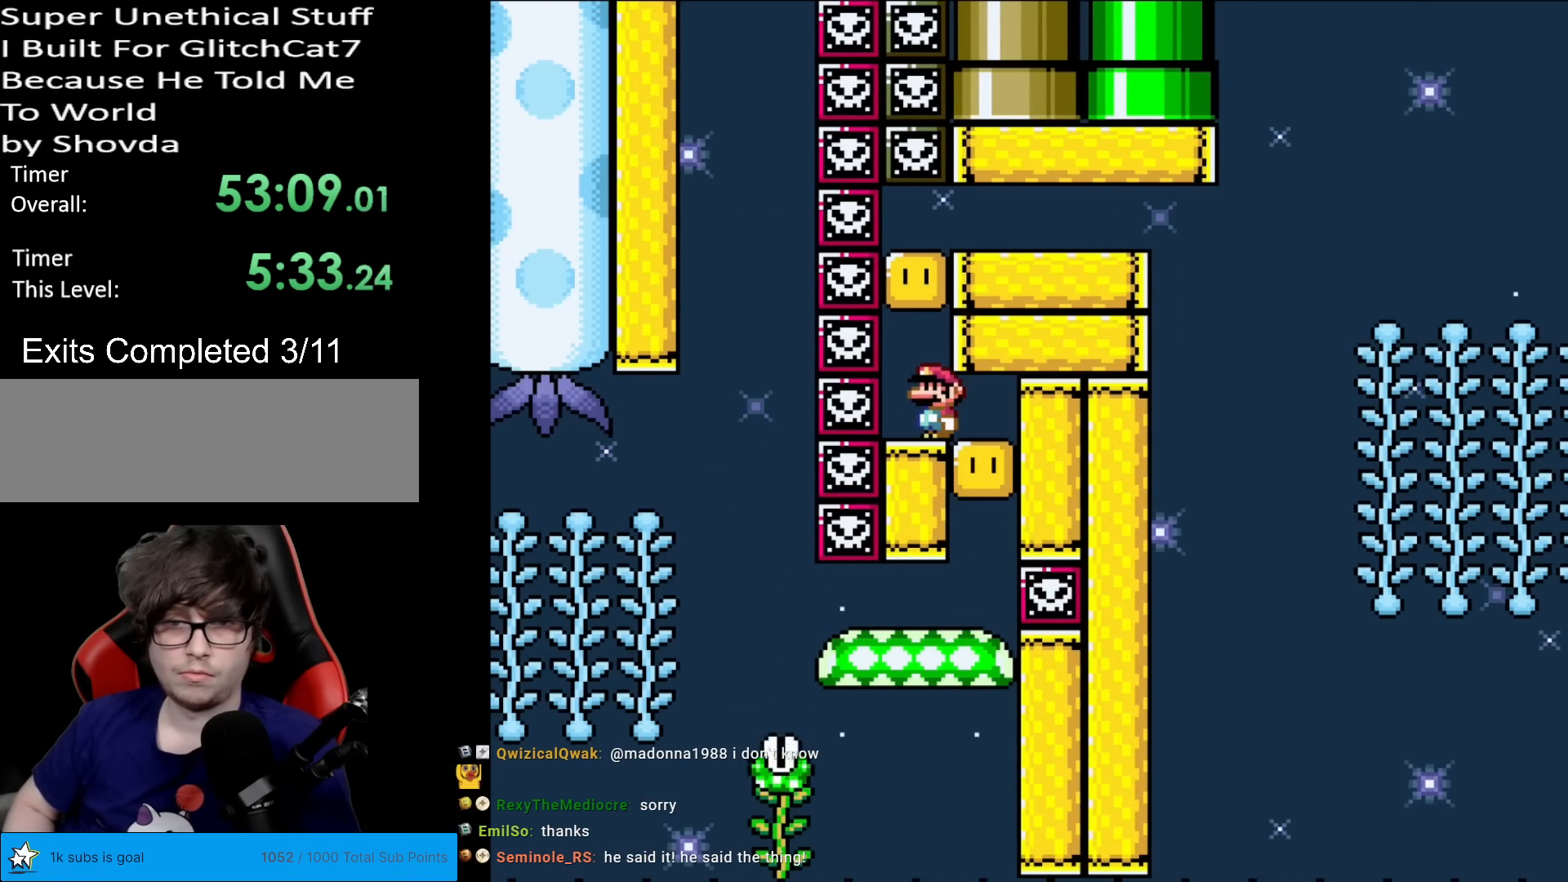
{"buttons": ["A", "X"], "events": [[134, "A", "down"], [284, "A", "up"], [484, "A", "down"]]}
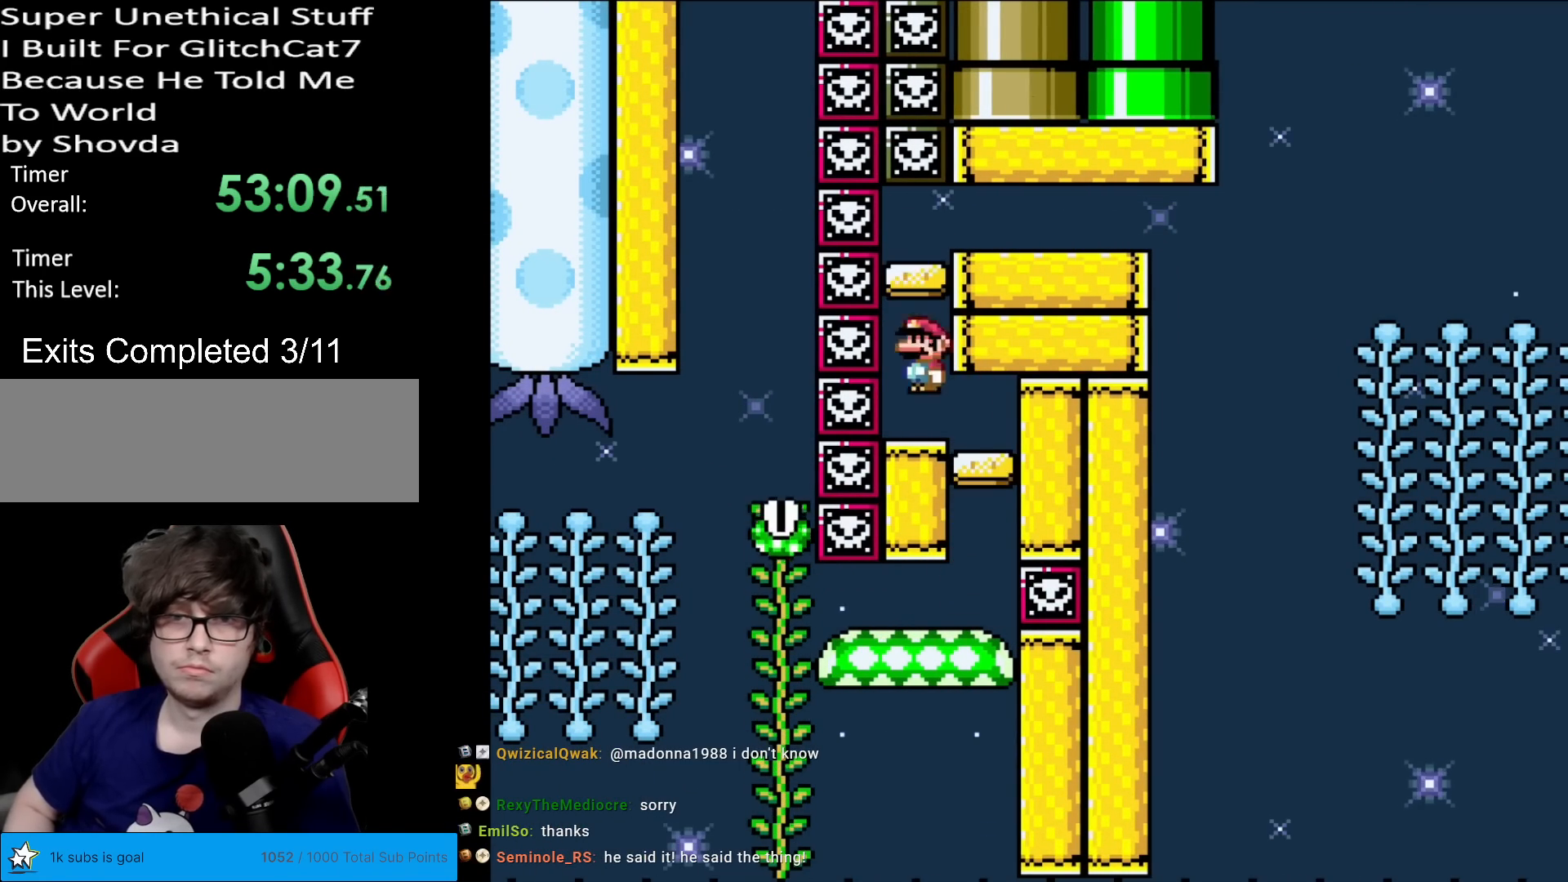
{"buttons": ["A", "X", "DPAD_RIGHT"], "events": [[116, "A", "up"], [183, "A", "down"], [200, "DPAD_RIGHT", "down"]]}
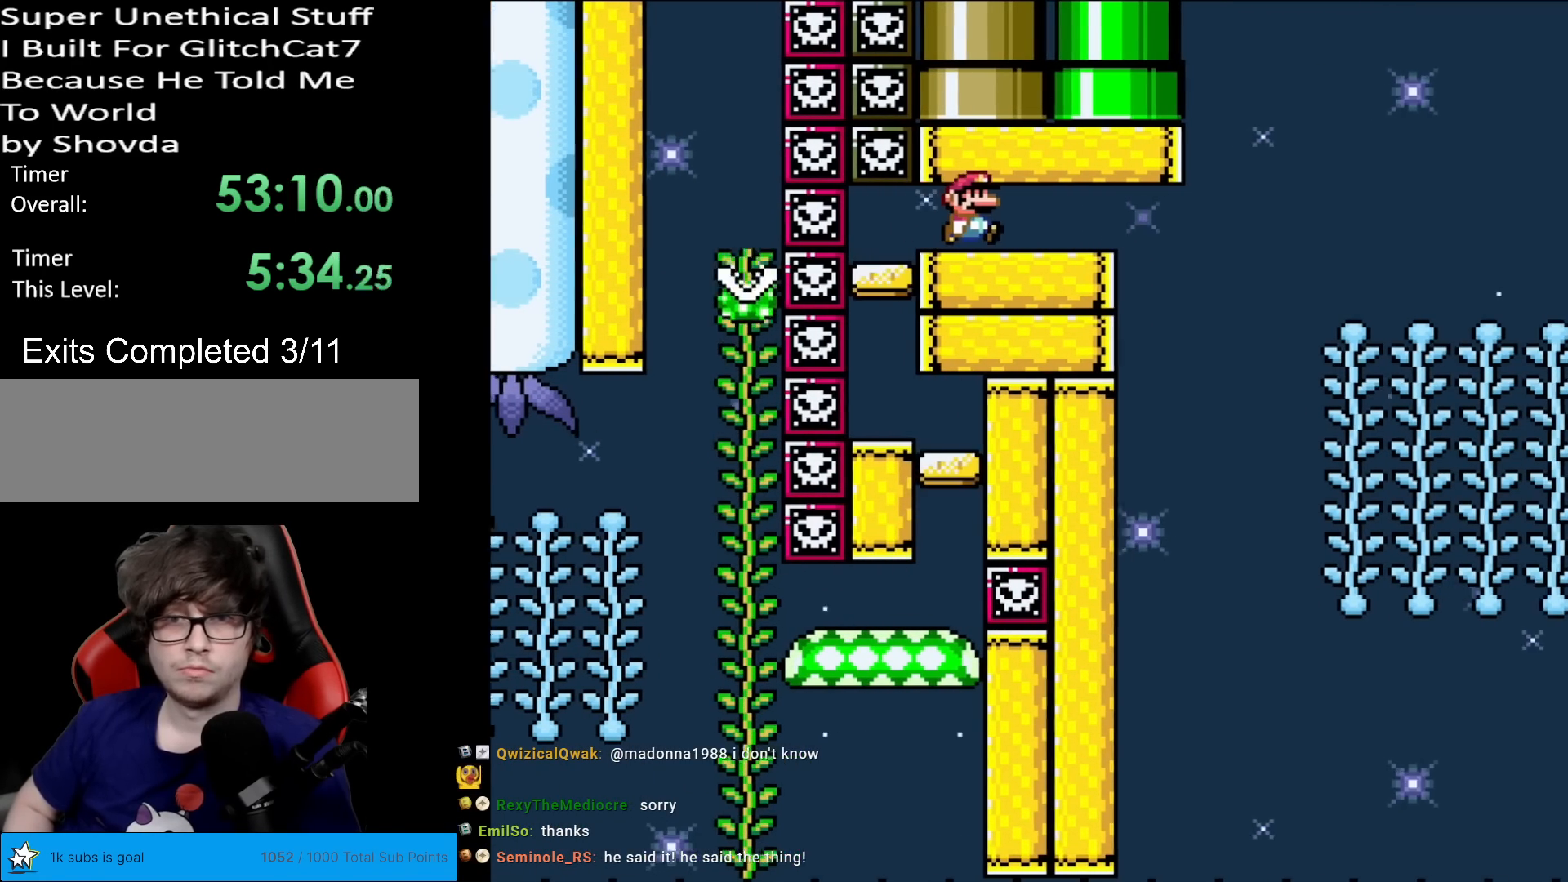
{"buttons": ["Y", "DPAD_RIGHT"], "events": [[434, "A", "up"], [484, "X", "up"], [484, "Y", "down"]]}
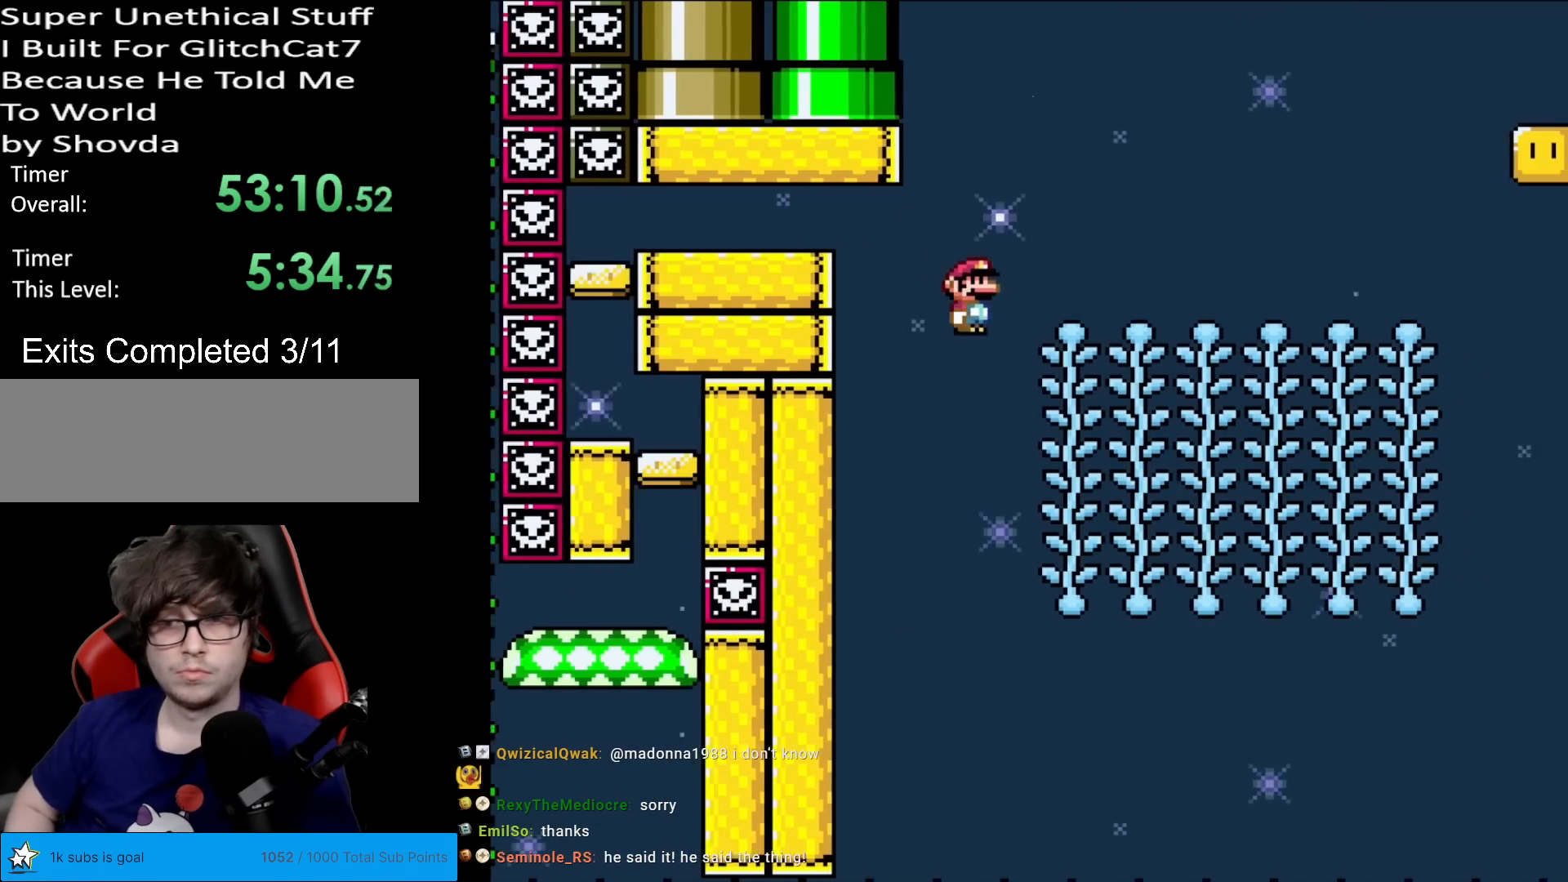
{"buttons": ["Y", "DPAD_UP"], "events": [[166, "DPAD_RIGHT", "up"], [166, "DPAD_UP", "down"], [283, "DPAD_UP", "up"], [400, "DPAD_UP", "down"]]}
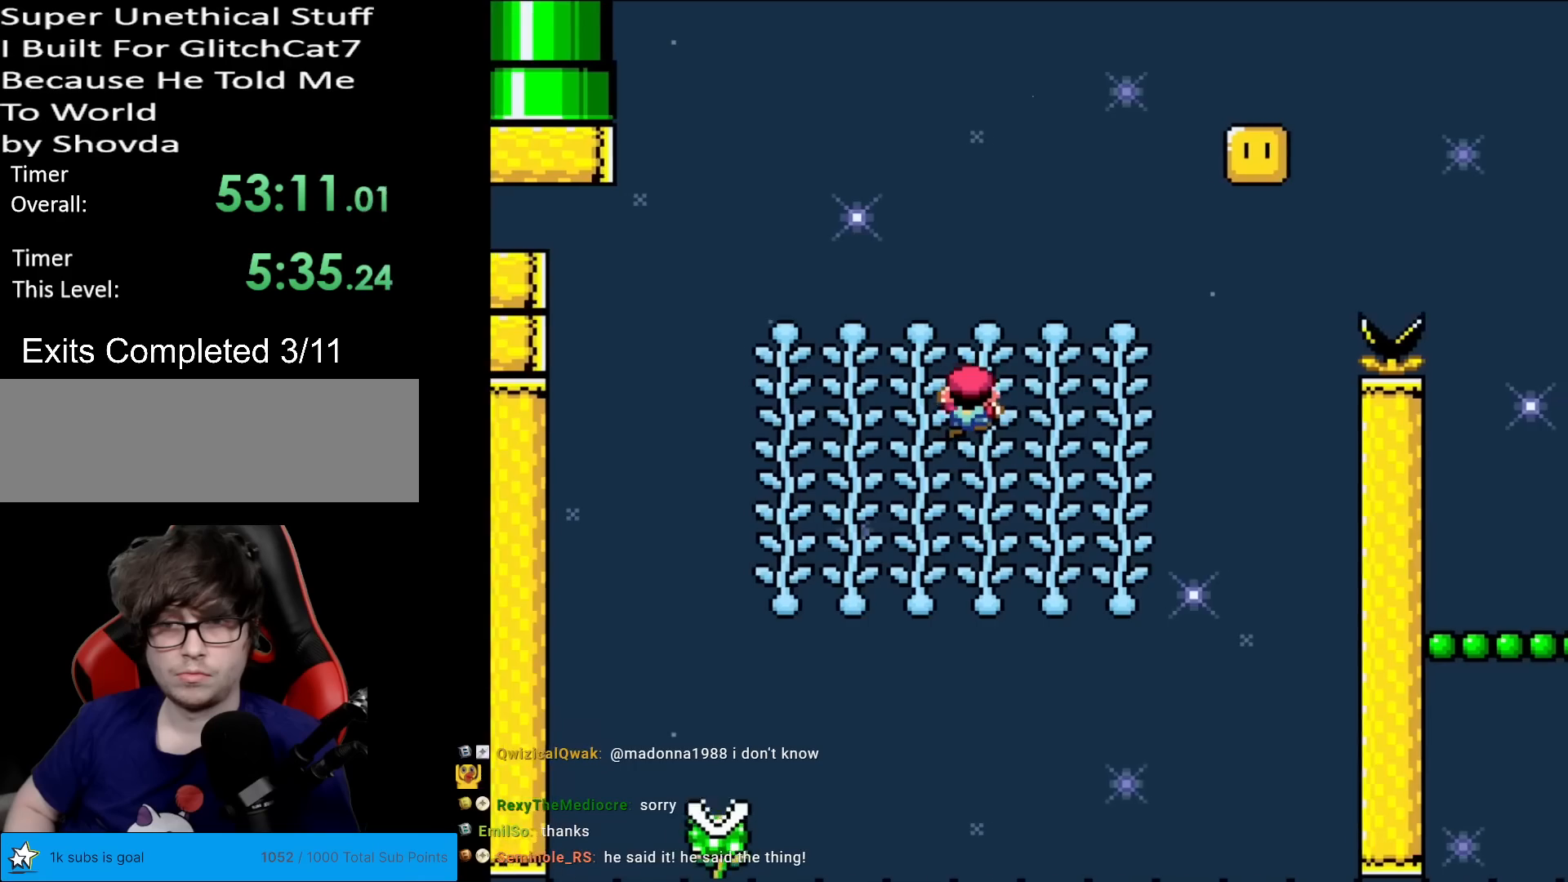
{"buttons": ["B", "Y", "DPAD_LEFT"], "events": [[33, "DPAD_UP", "up"], [250, "B", "down"], [467, "DPAD_LEFT", "down"]]}
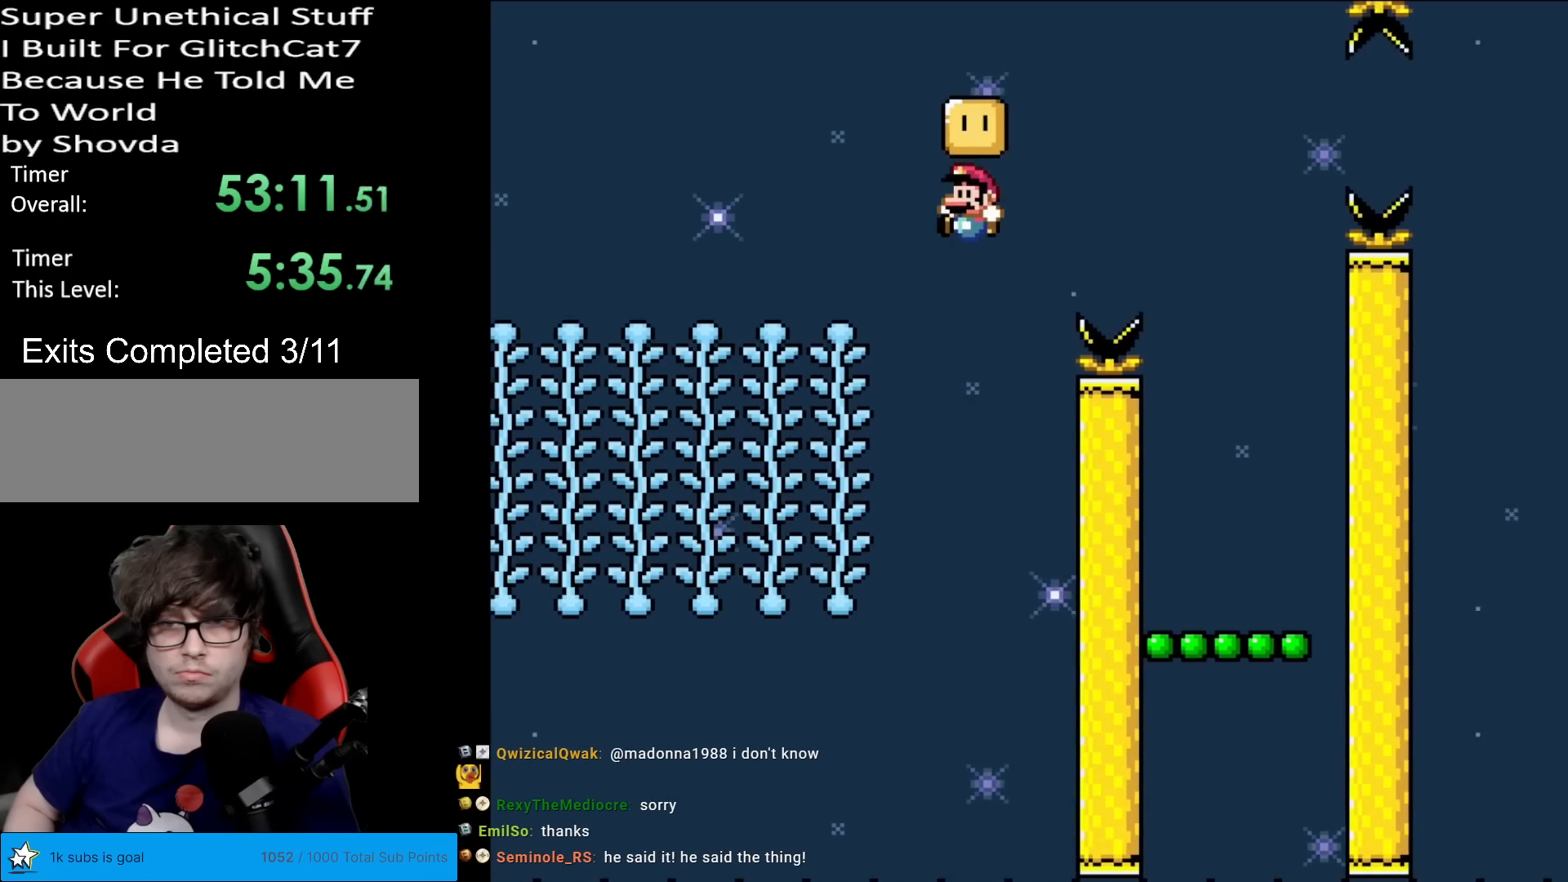
{"buttons": ["Y", "DPAD_UP", "DPAD_LEFT"], "events": [[467, "DPAD_UP", "down"], [500, "B", "up"]]}
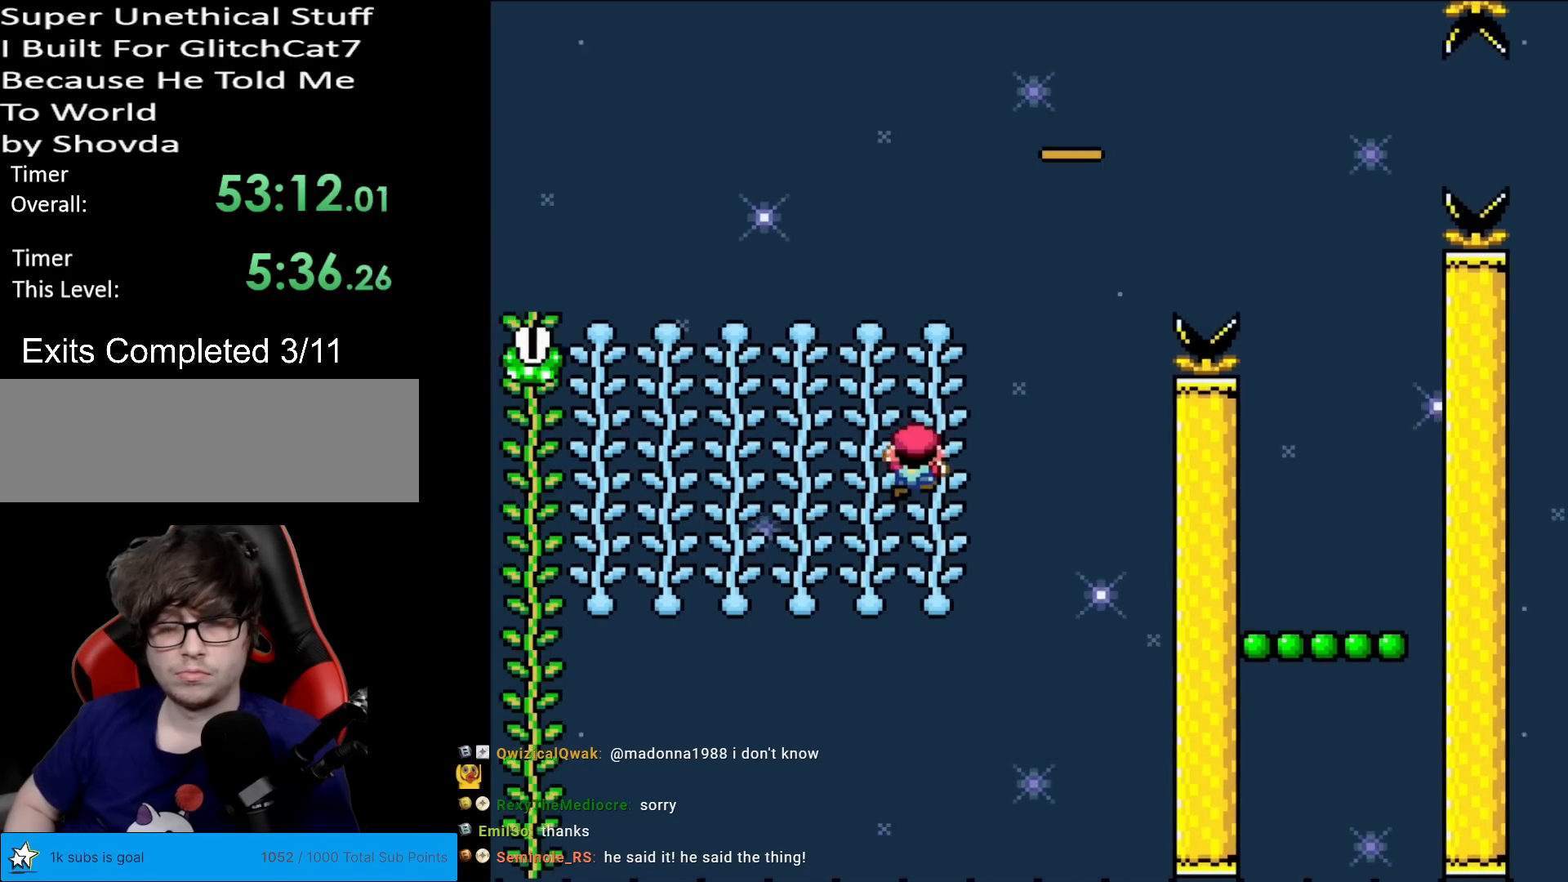
{"buttons": ["B", "Y"], "events": [[17, "DPAD_LEFT", "up"], [267, "DPAD_UP", "up"], [400, "B", "down"]]}
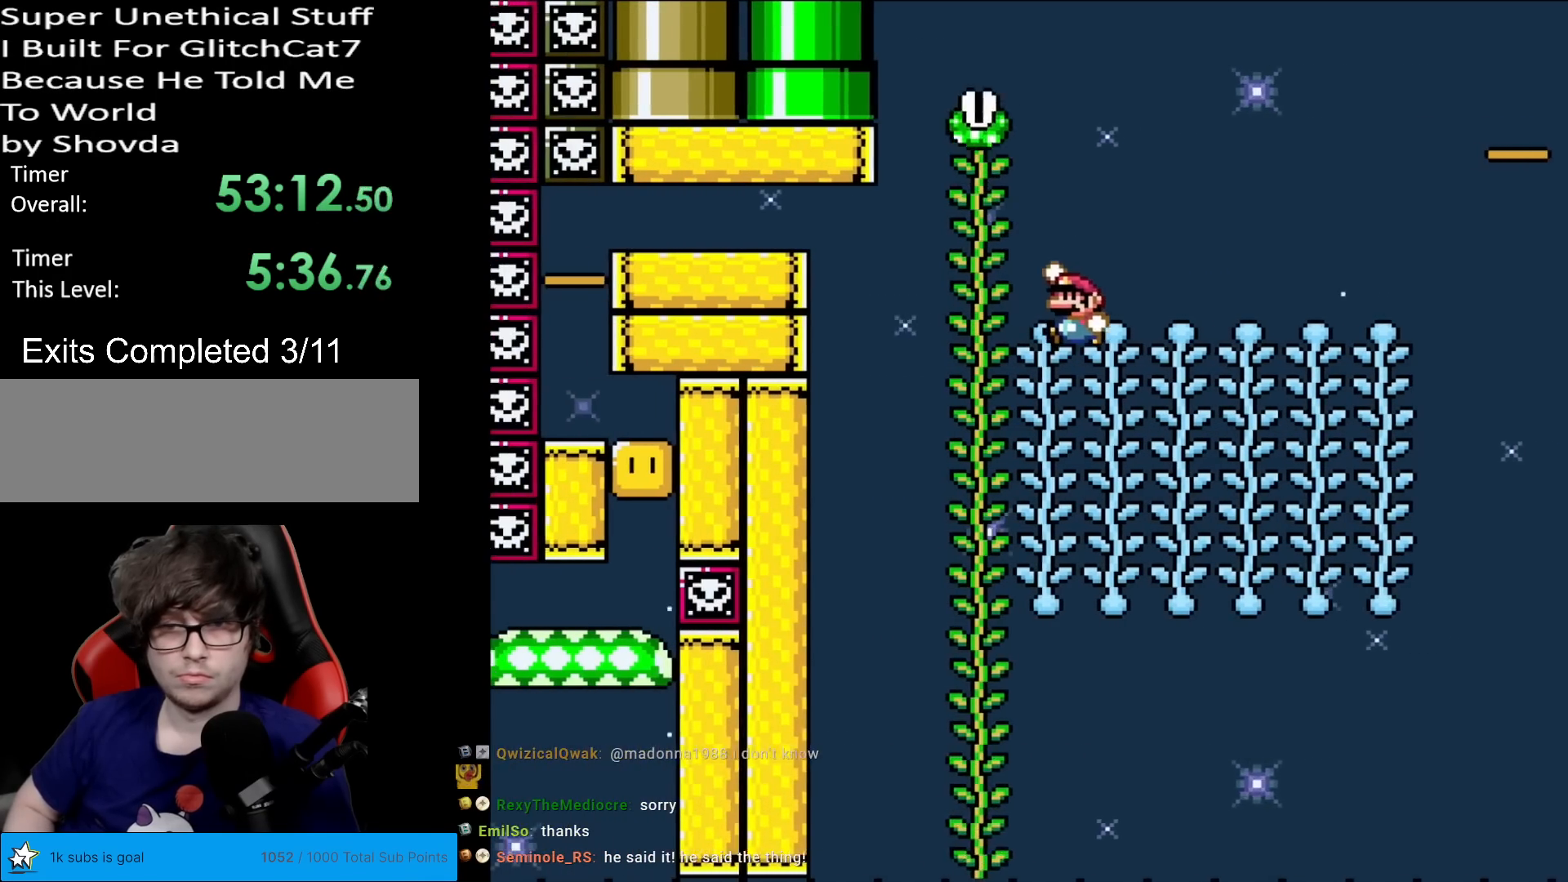
{"buttons": ["B", "Y", "DPAD_RIGHT"], "events": [[100, "B", "up"], [150, "DPAD_RIGHT", "down"], [183, "B", "down"]]}
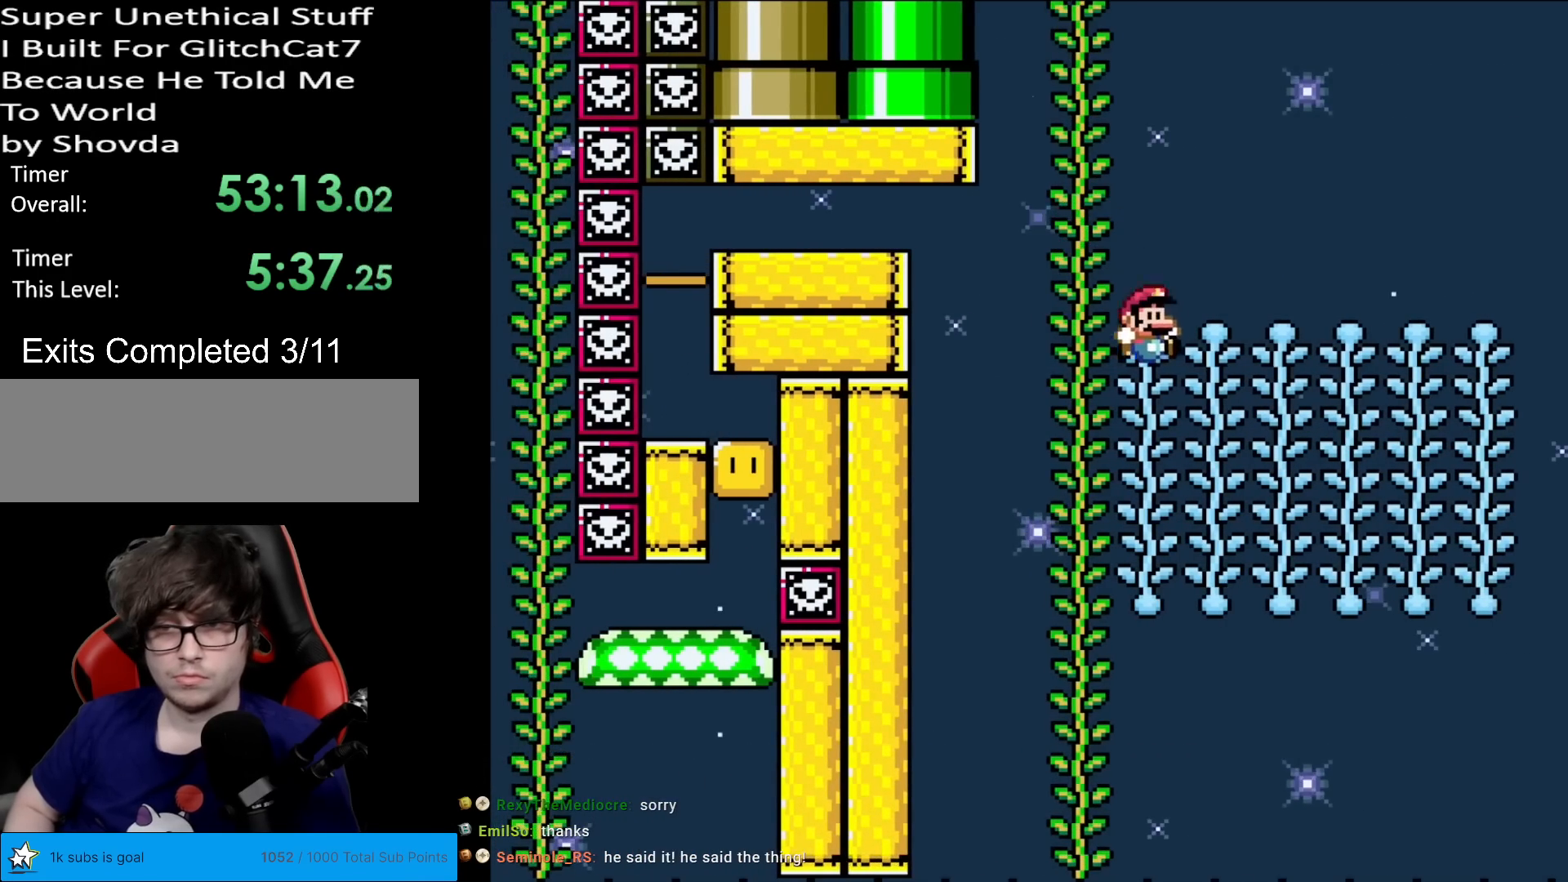
{"buttons": ["Y"], "events": [[117, "B", "up"], [134, "DPAD_RIGHT", "up"], [134, "DPAD_UP", "down"], [367, "DPAD_UP", "up"]]}
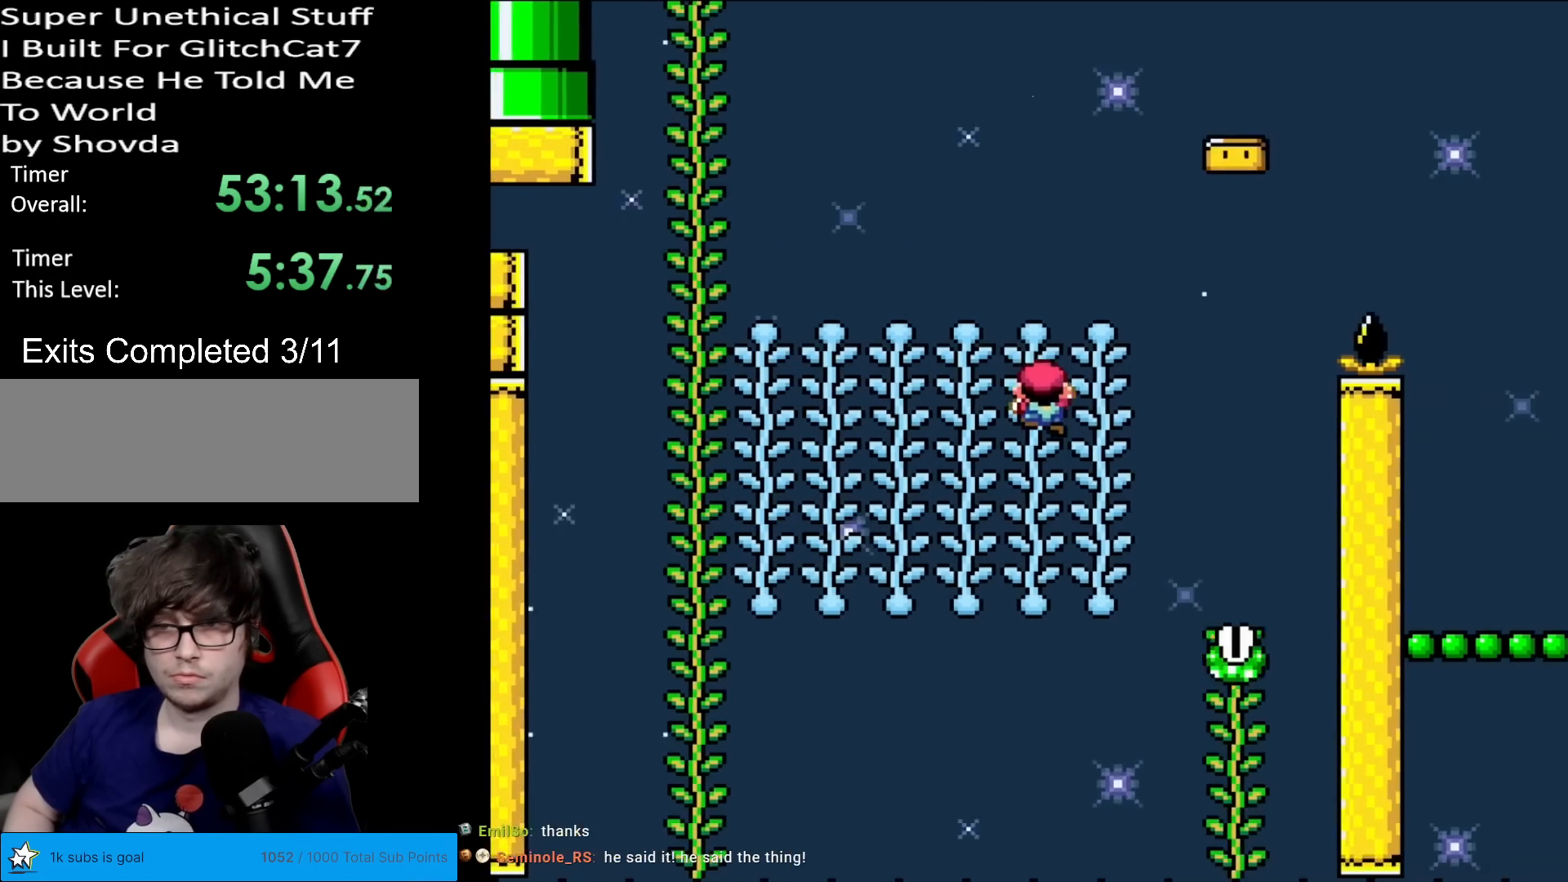
{"buttons": ["B", "Y"], "events": [[50, "B", "down"]]}
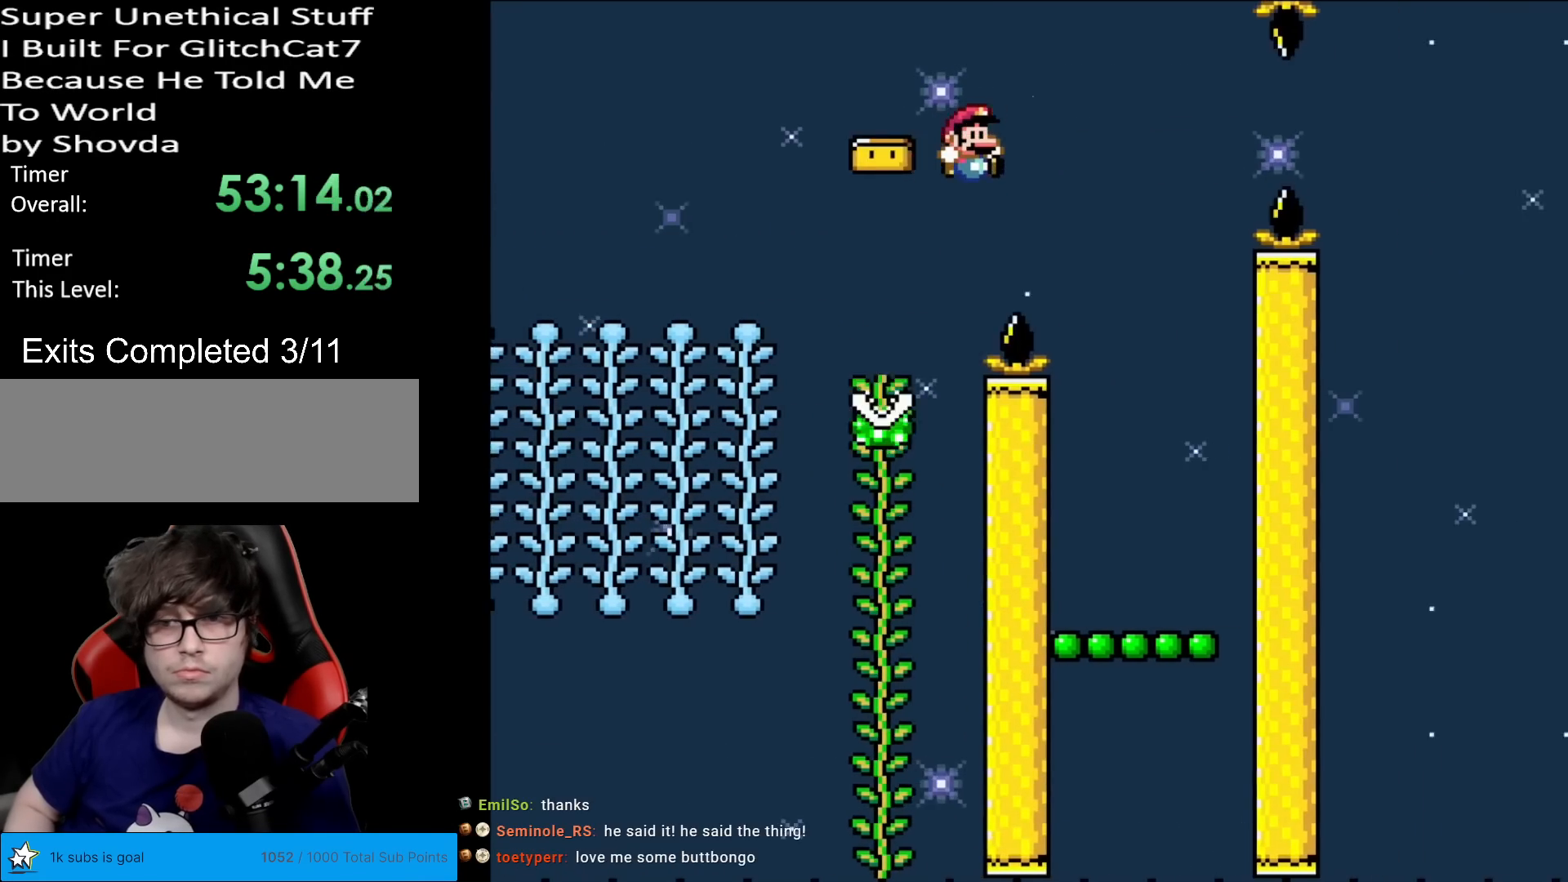
{"buttons": ["Y"], "events": [[167, "B", "up"], [334, "DPAD_LEFT", "down"], [501, "DPAD_LEFT", "up"]]}
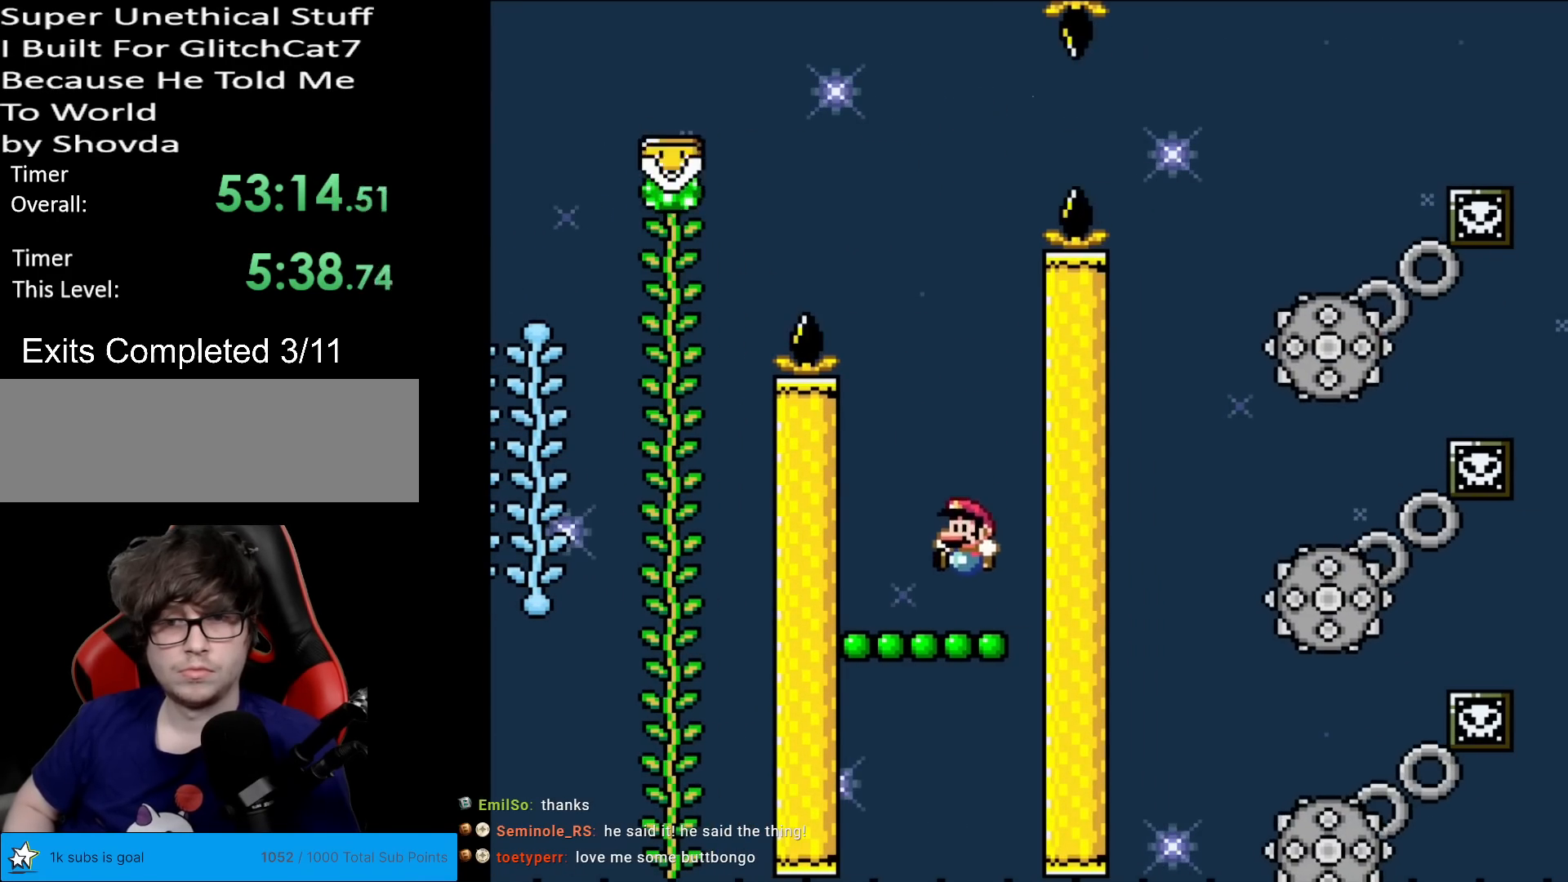
{"buttons": ["B", "Y"], "events": [[183, "B", "down"]]}
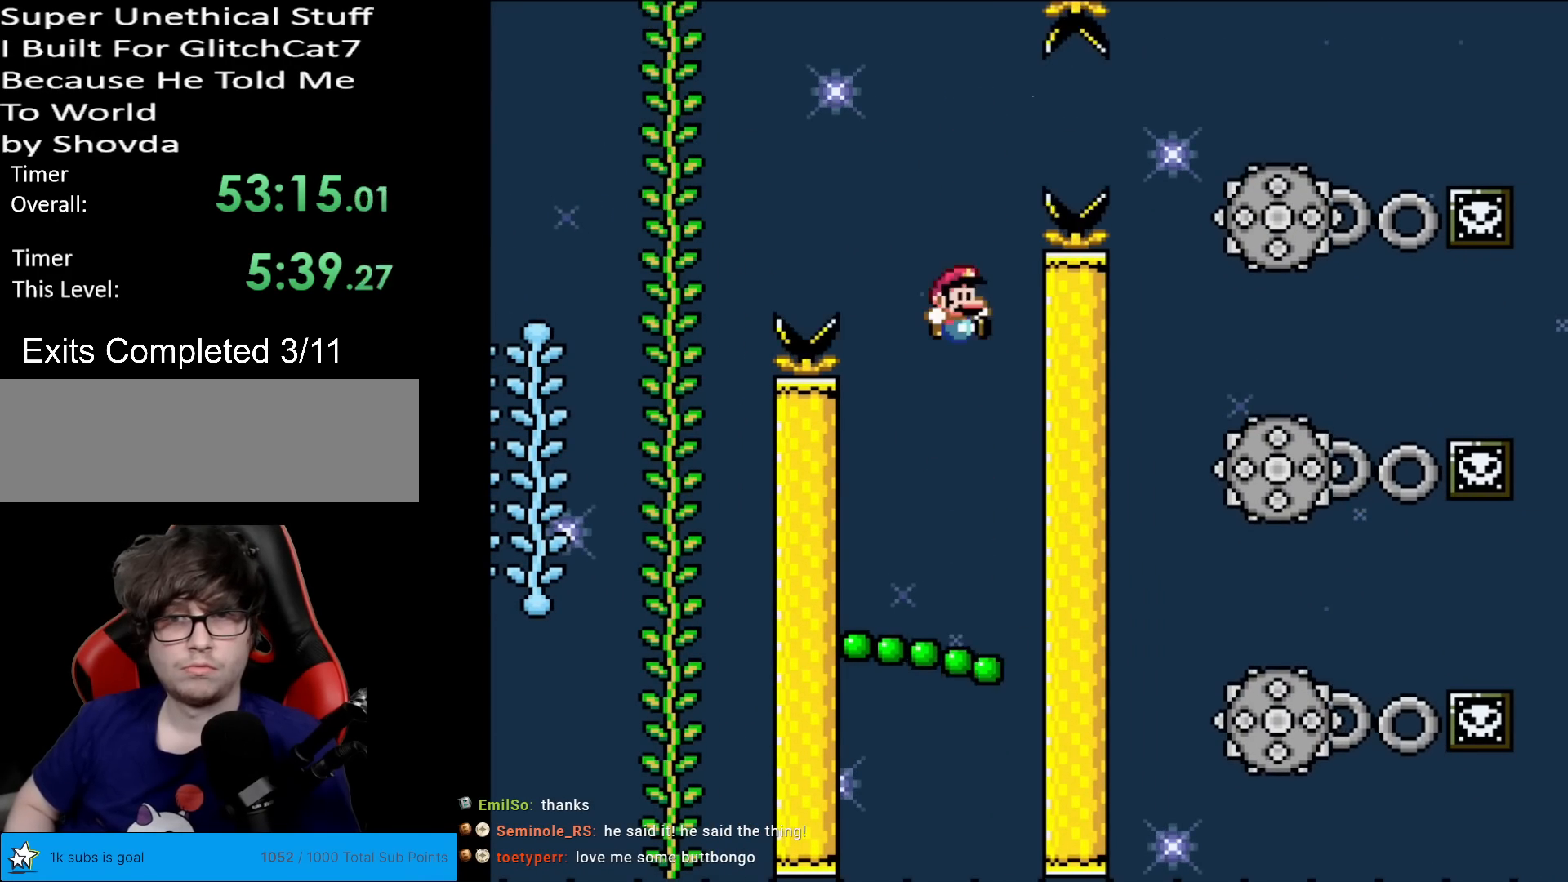
{"buttons": ["B", "Y", "DPAD_RIGHT"], "events": [[33, "DPAD_RIGHT", "down"], [67, "B", "up"], [134, "B", "down"], [284, "B", "up"], [334, "B", "down"], [384, "B", "up"], [484, "B", "down"]]}
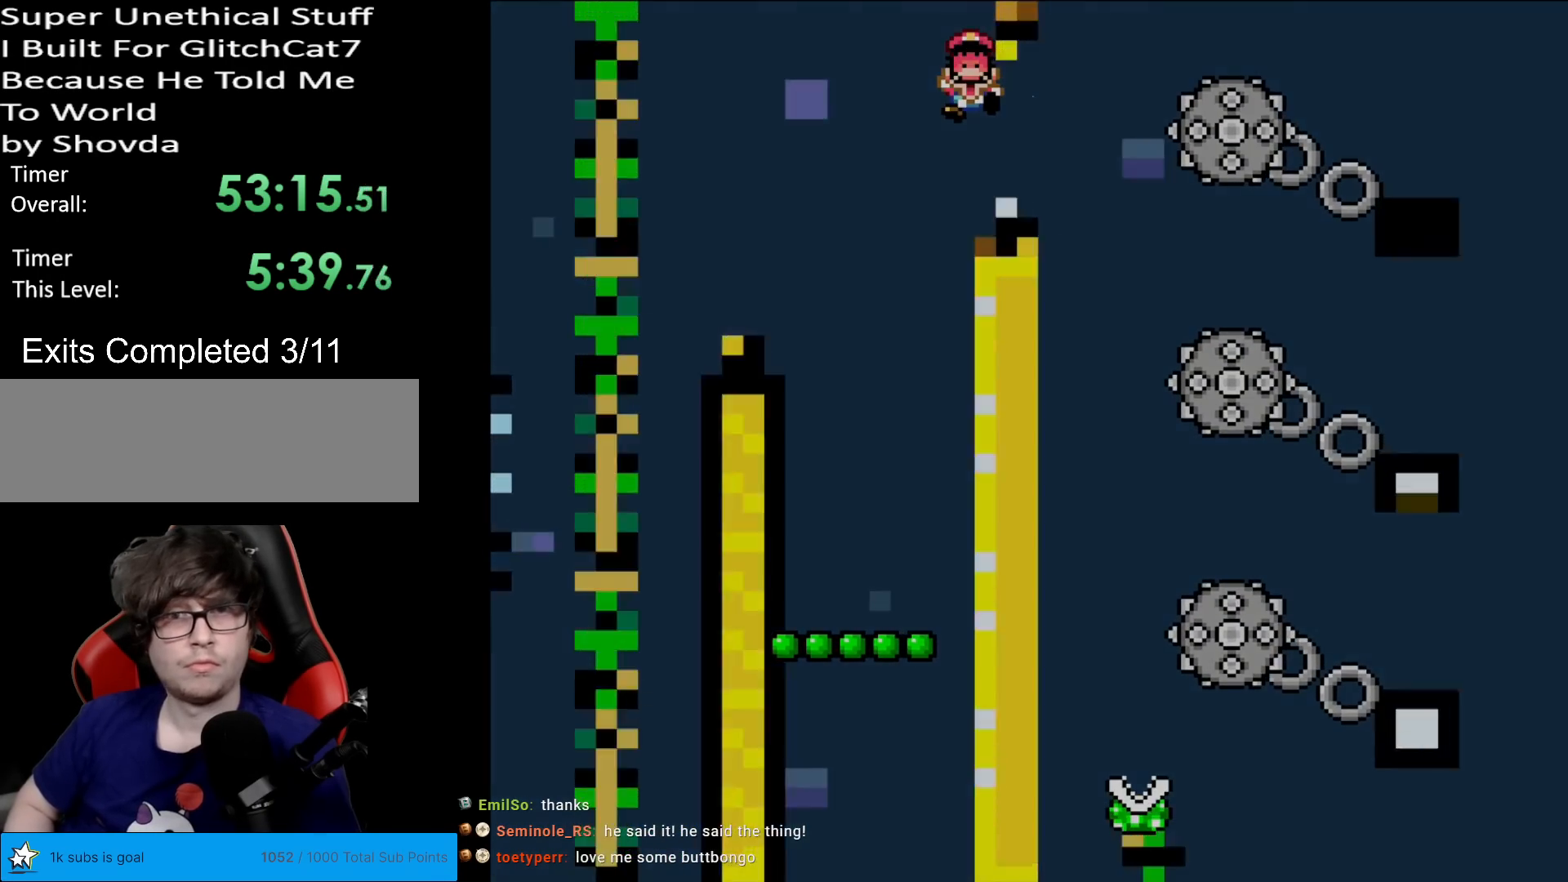
{"buttons": [], "events": [[166, "B", "up"], [250, "DPAD_RIGHT", "up"], [266, "Y", "up"]]}
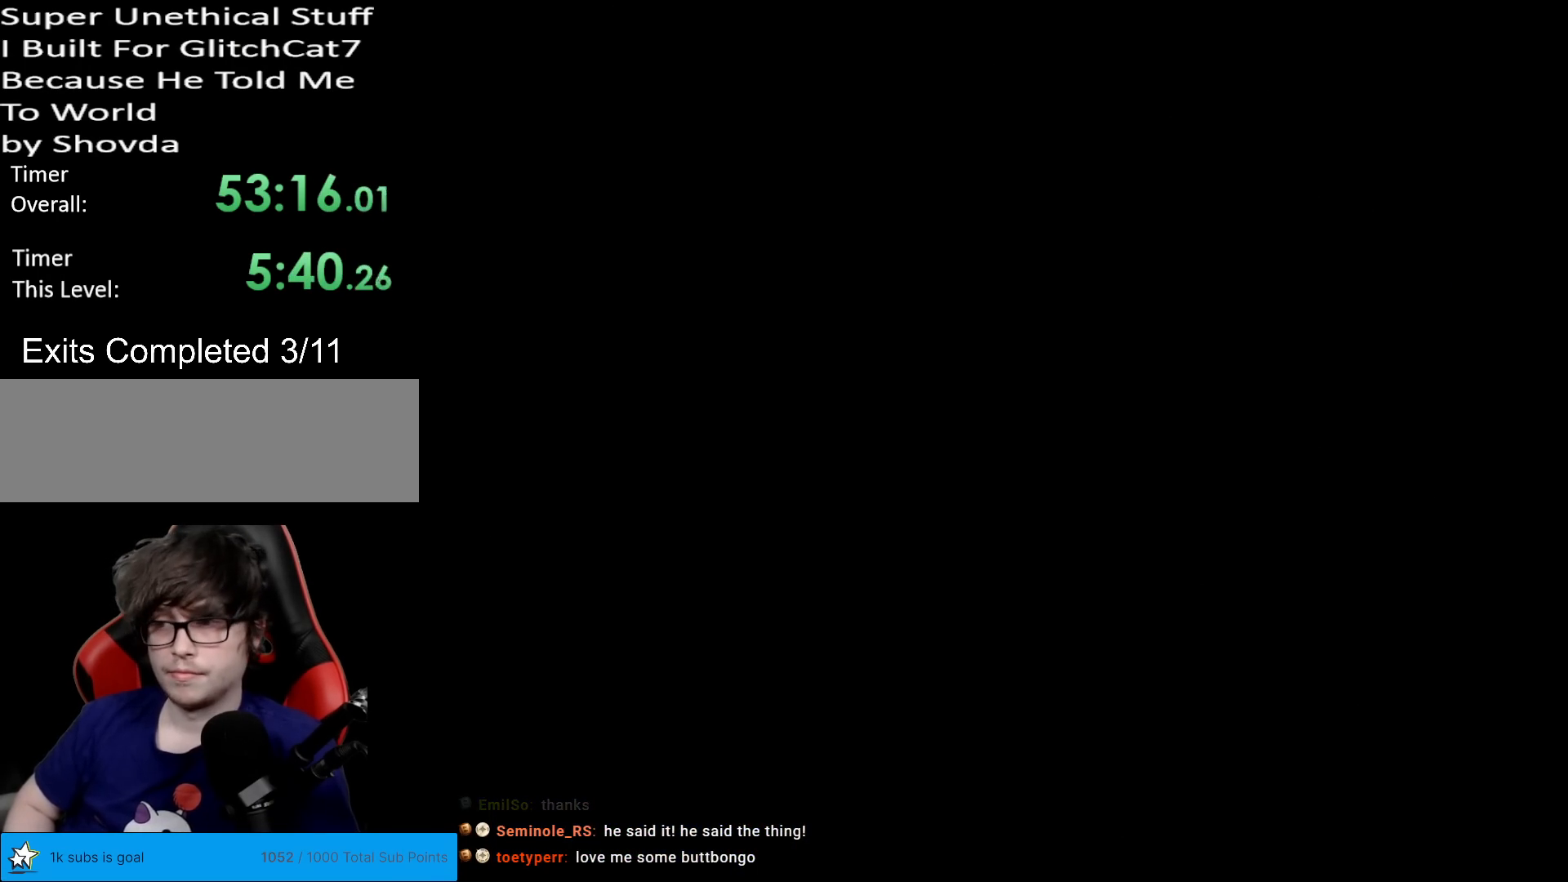
{"buttons": [], "events": [[17, "A", "down"], [67, "A", "up"], [250, "A", "down"], [284, "A", "up"], [367, "A", "down"], [484, "A", "up"]]}
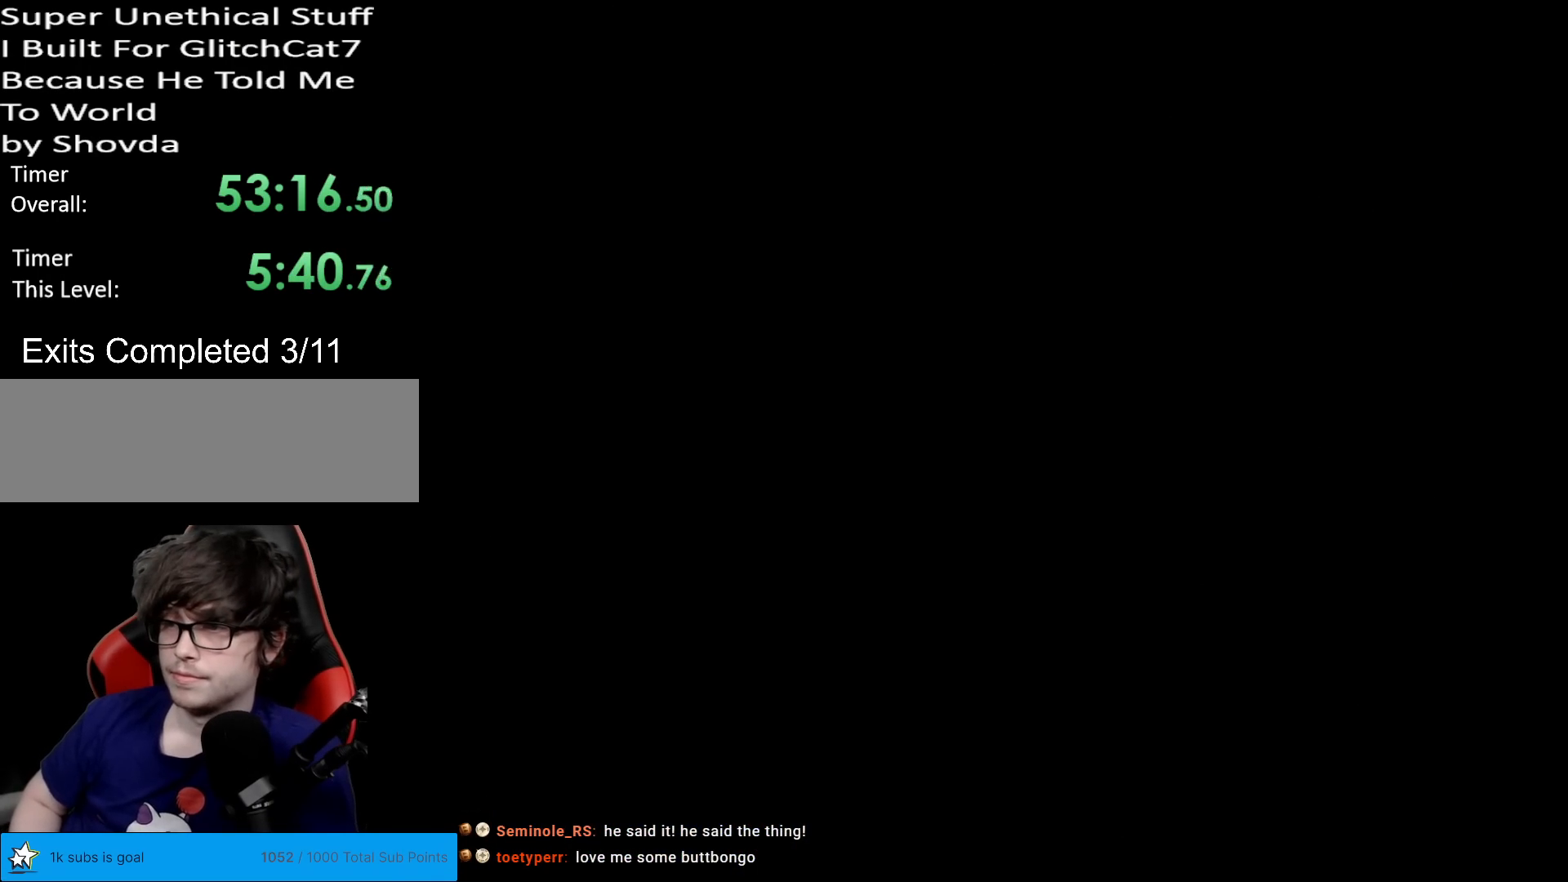
{"buttons": [], "events": [[116, "A", "down"], [216, "A", "up"]]}
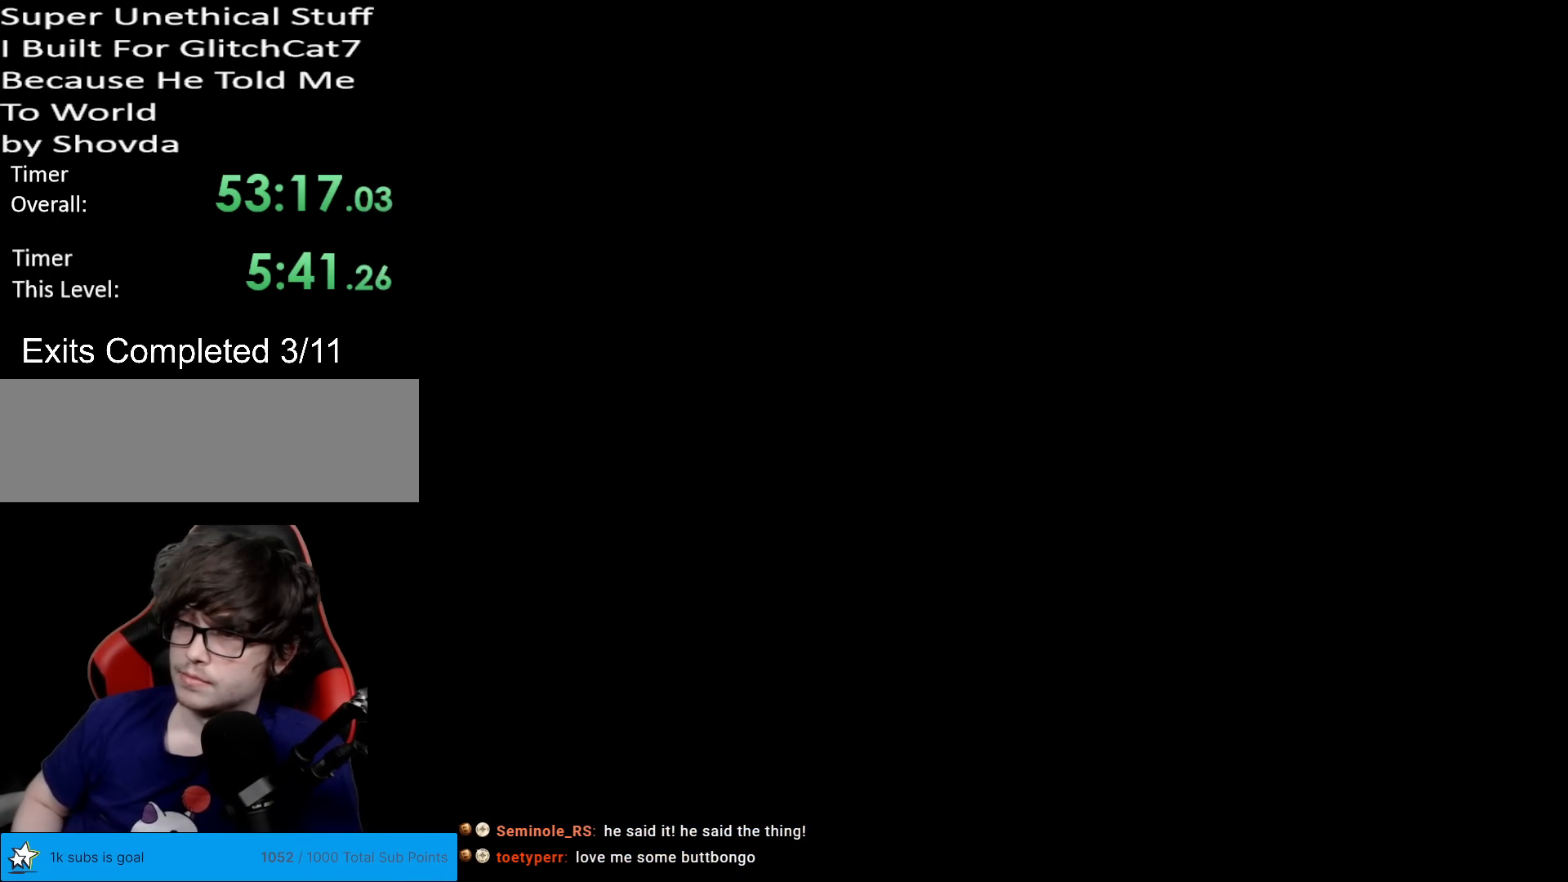
{"buttons": ["B", "Y"], "events": [[17, "B", "down"], [33, "Y", "down"]]}
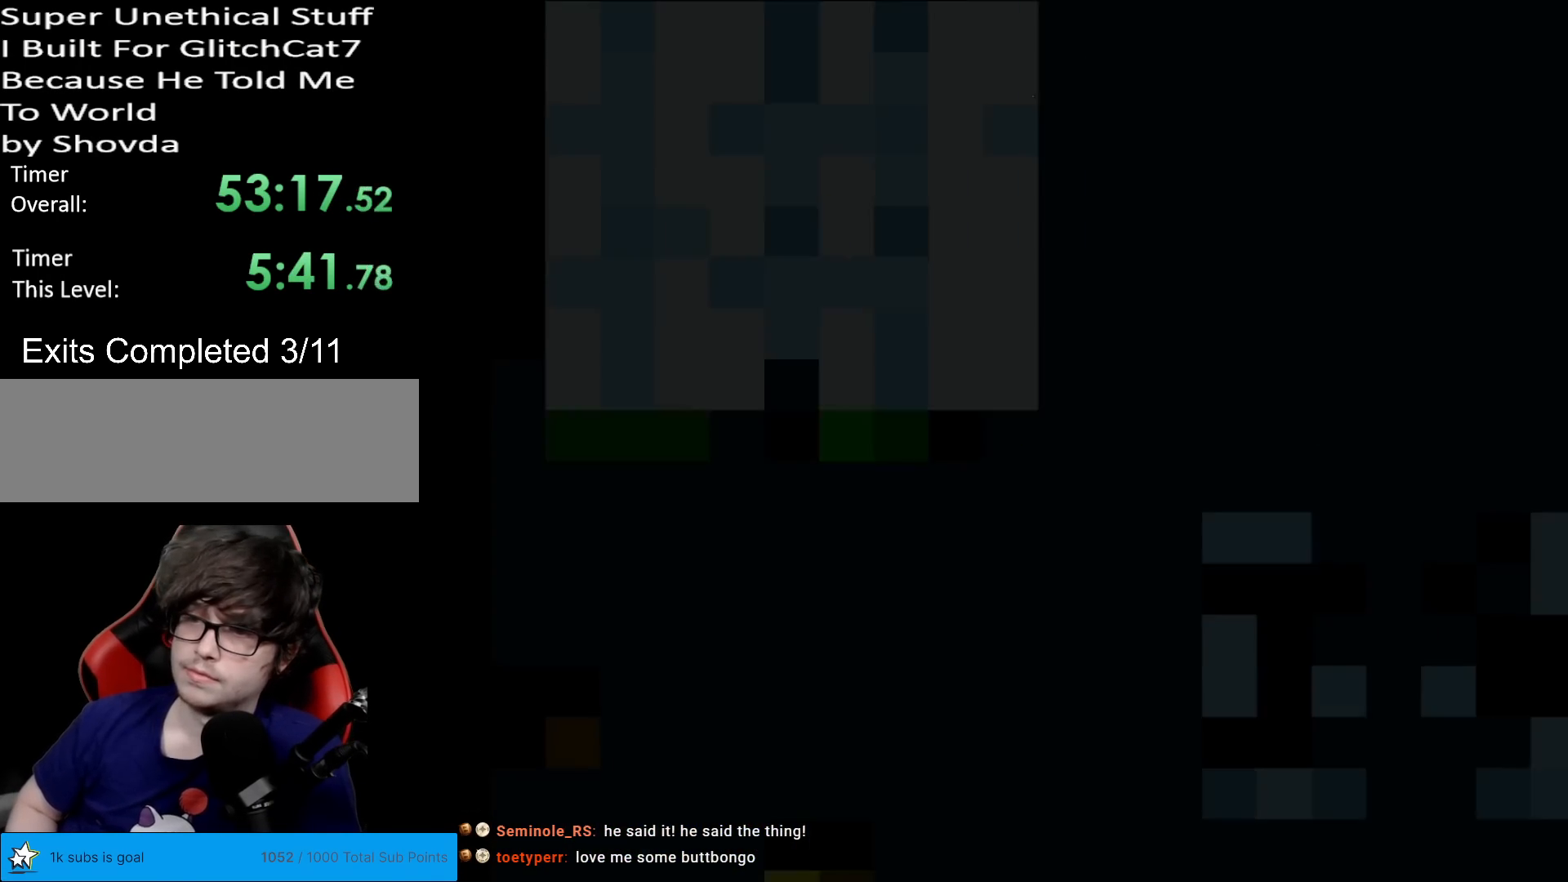
{"buttons": ["B", "Y"], "events": []}
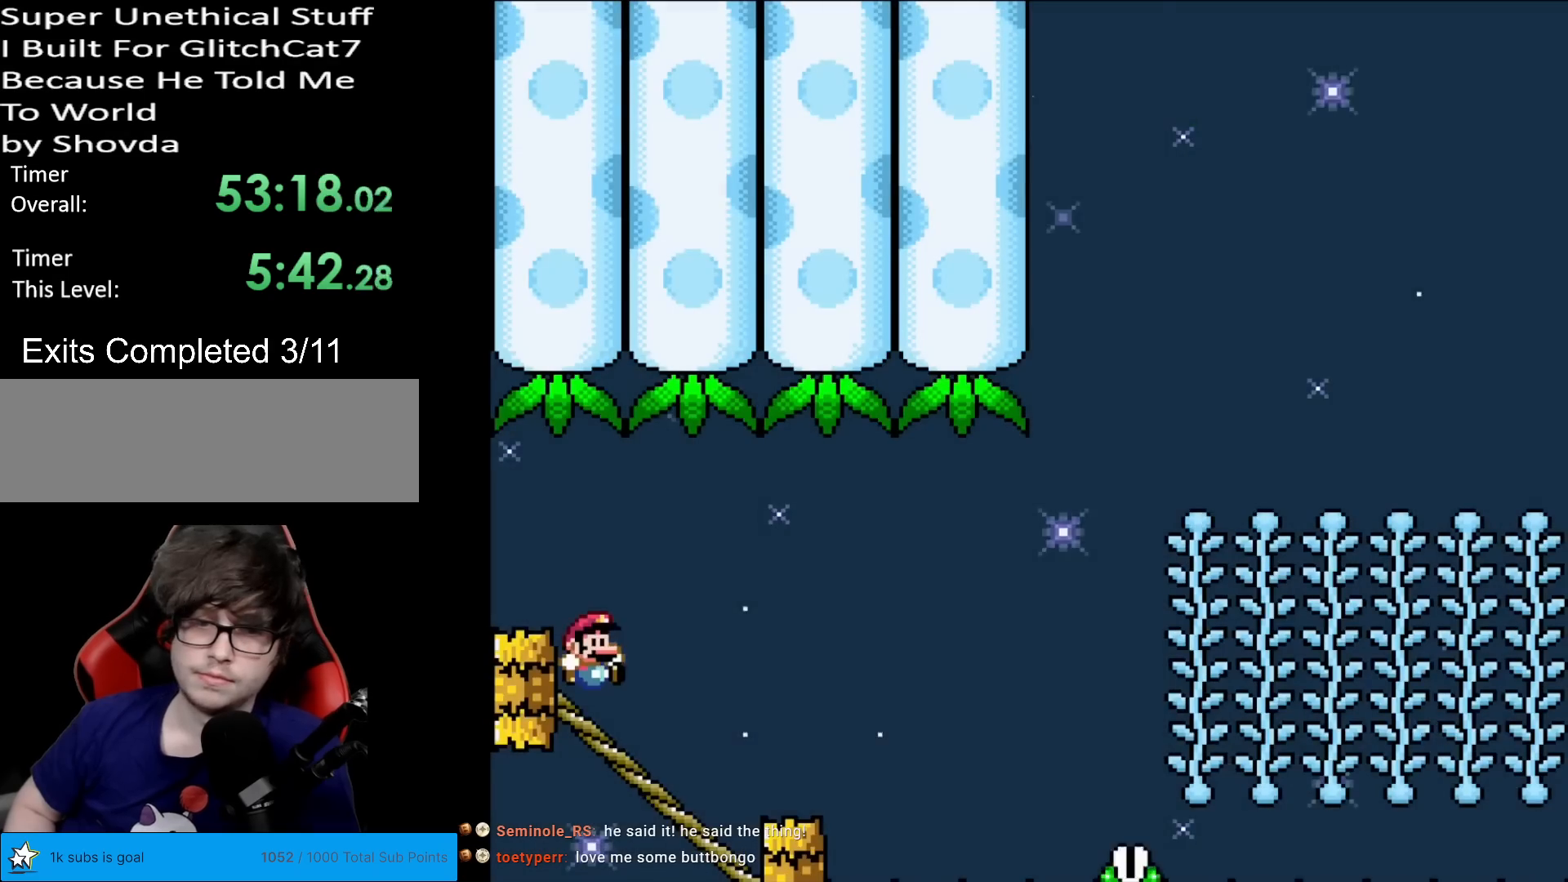
{"buttons": ["Y", "DPAD_DOWN"], "events": [[67, "DPAD_DOWN", "down"], [117, "B", "up"]]}